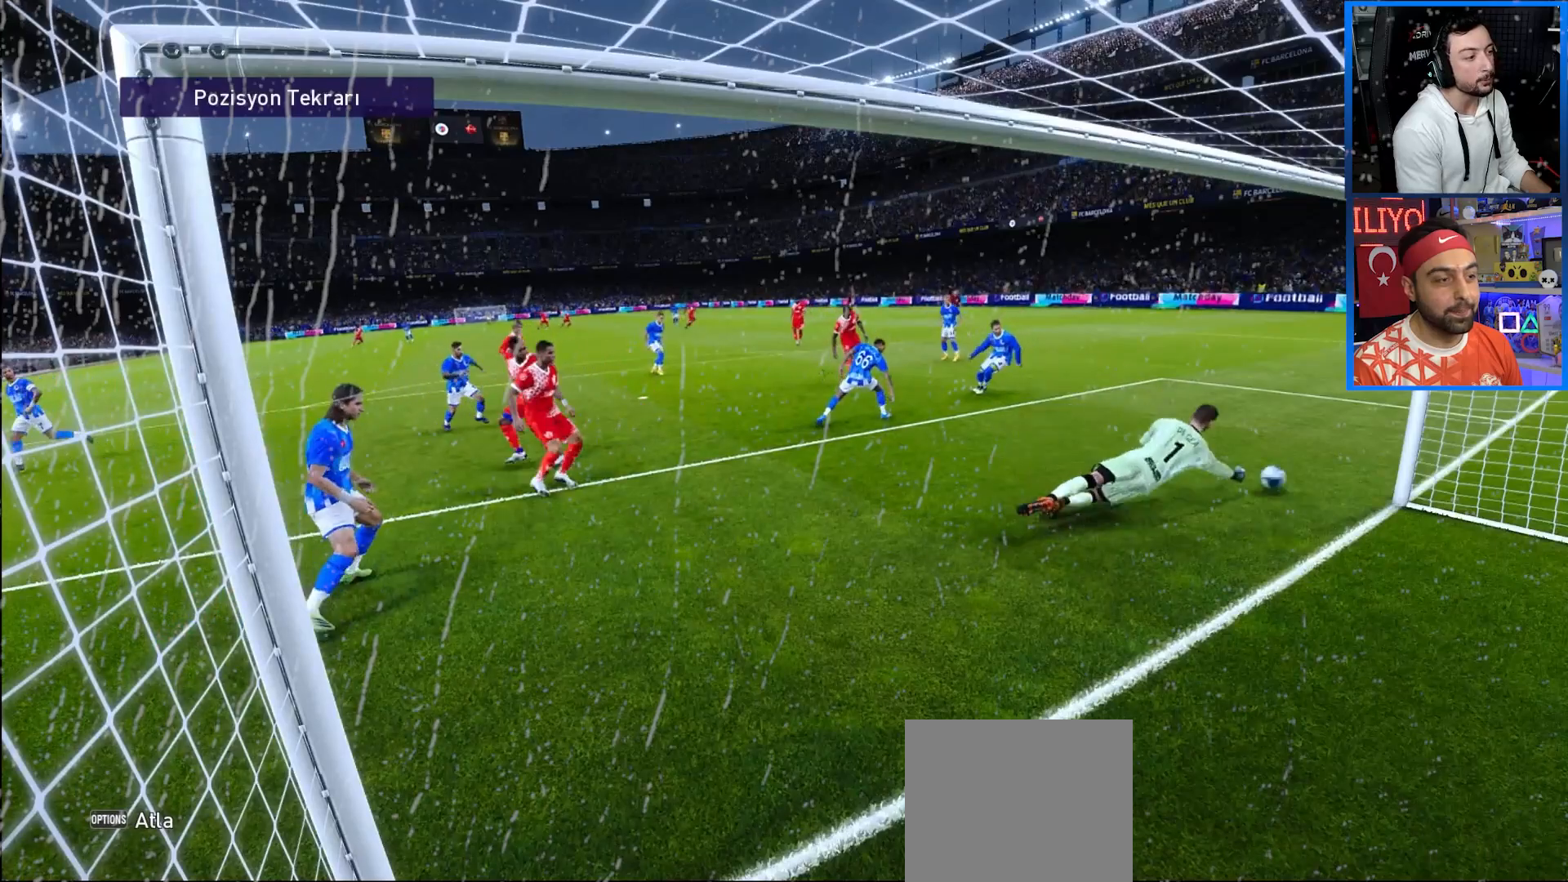
Gameplay with a controller (PlayStation layout); each line is a JSON object with the inputs held at the frame after it. "events" lists button and stick changes between this image and that frame as [ms after this image, input, new state], when the widget could be followed in between. Not read: L3 R3.
{"buttons": ["START"], "left_stick": "center", "right_stick": "center", "events": [[333, "START", "down"]]}
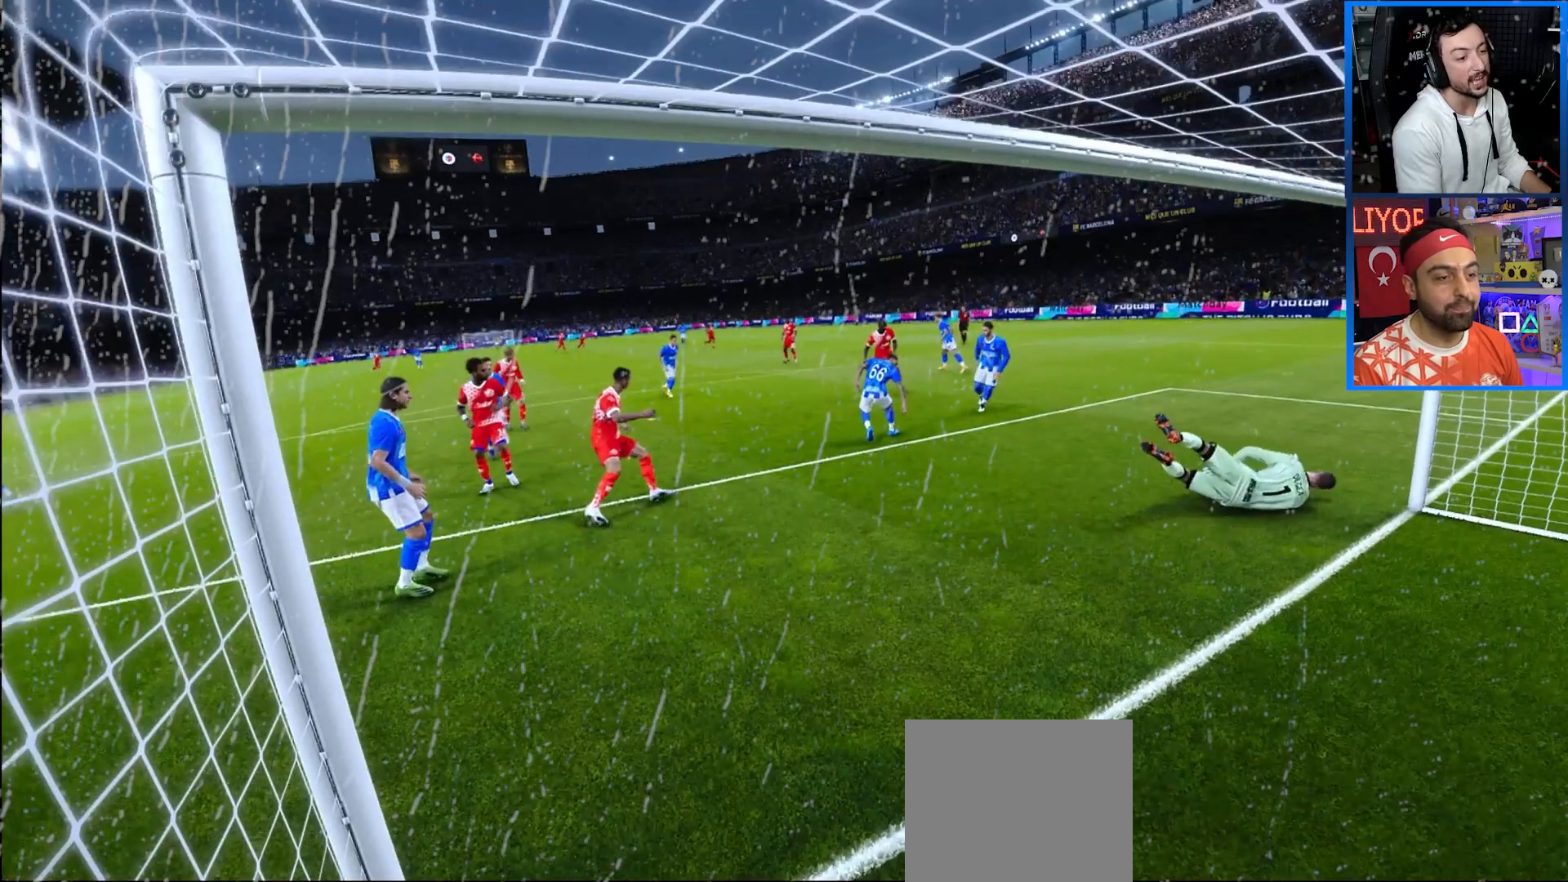
{"buttons": [], "left_stick": "center", "right_stick": "center", "events": [[17, "START", "up"]]}
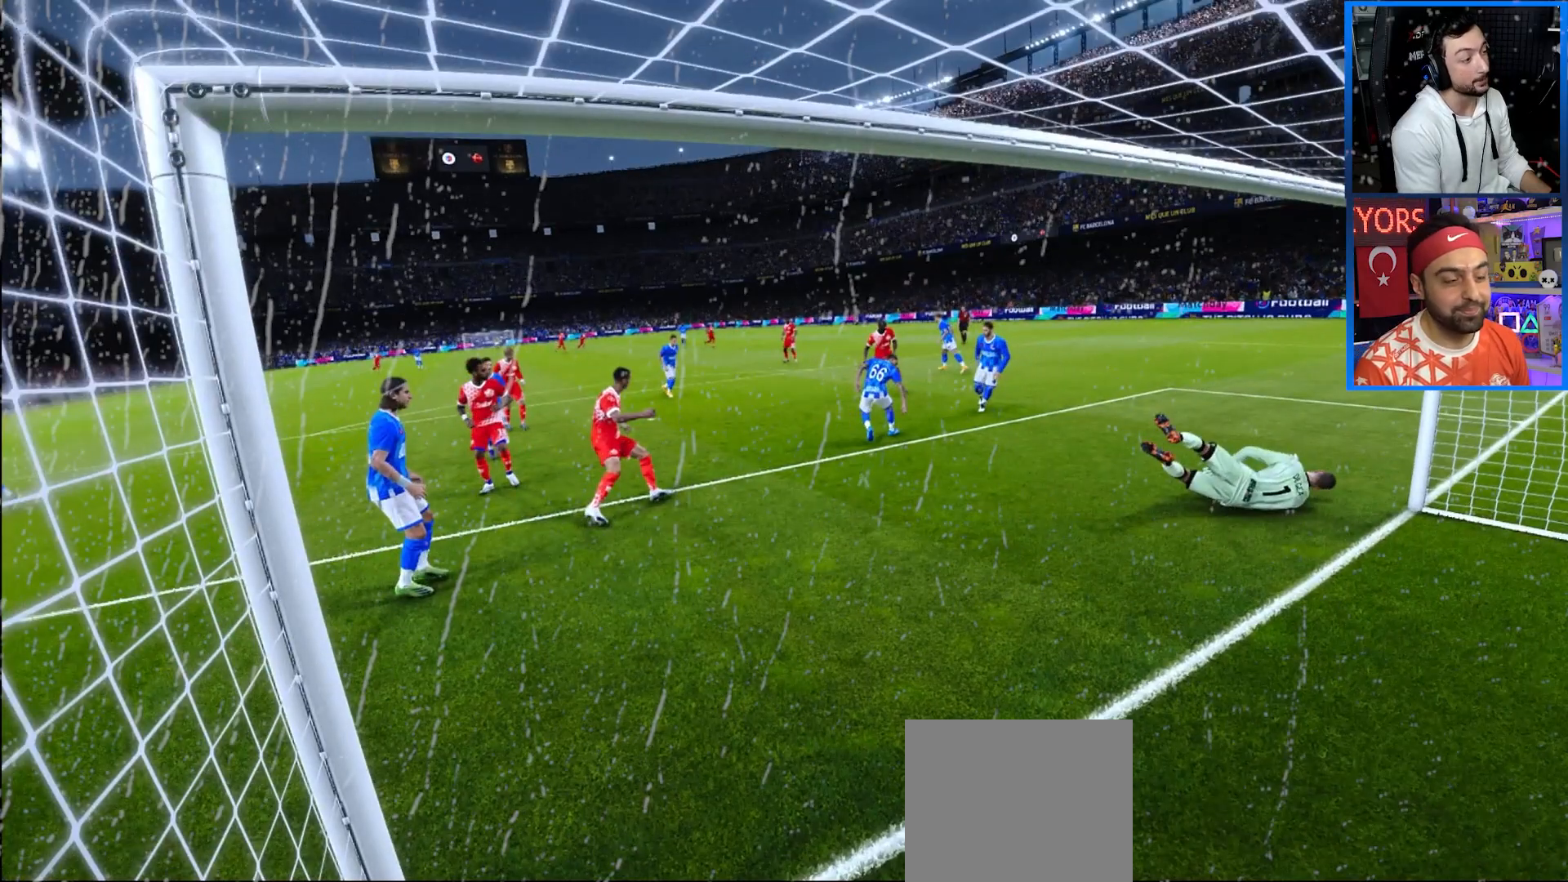
{"buttons": [], "left_stick": "center", "right_stick": "center", "events": []}
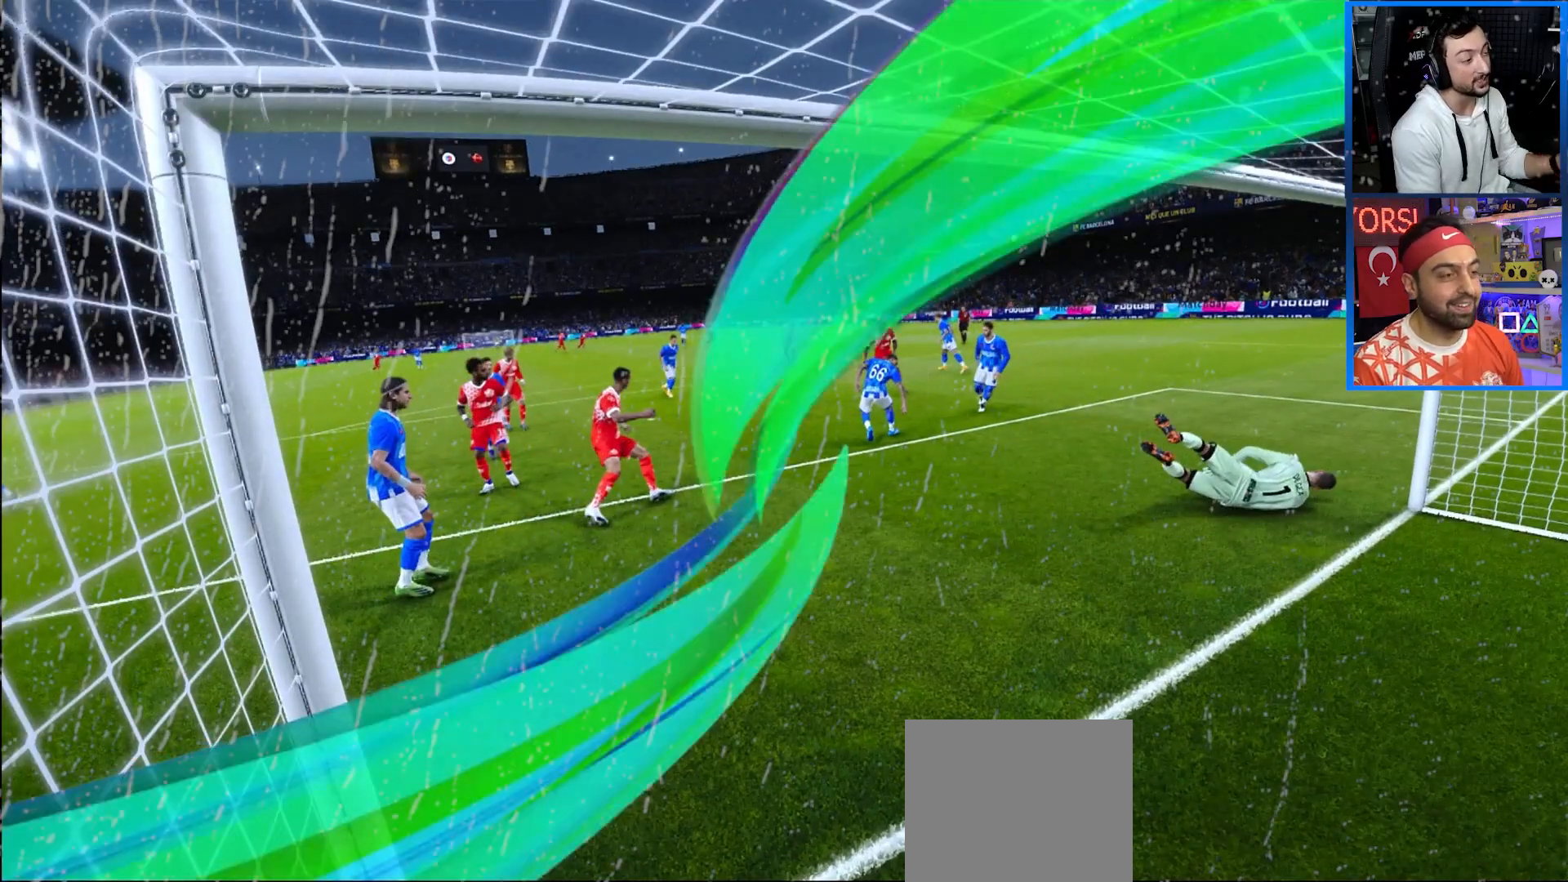
{"buttons": [], "left_stick": "center", "right_stick": "center", "events": []}
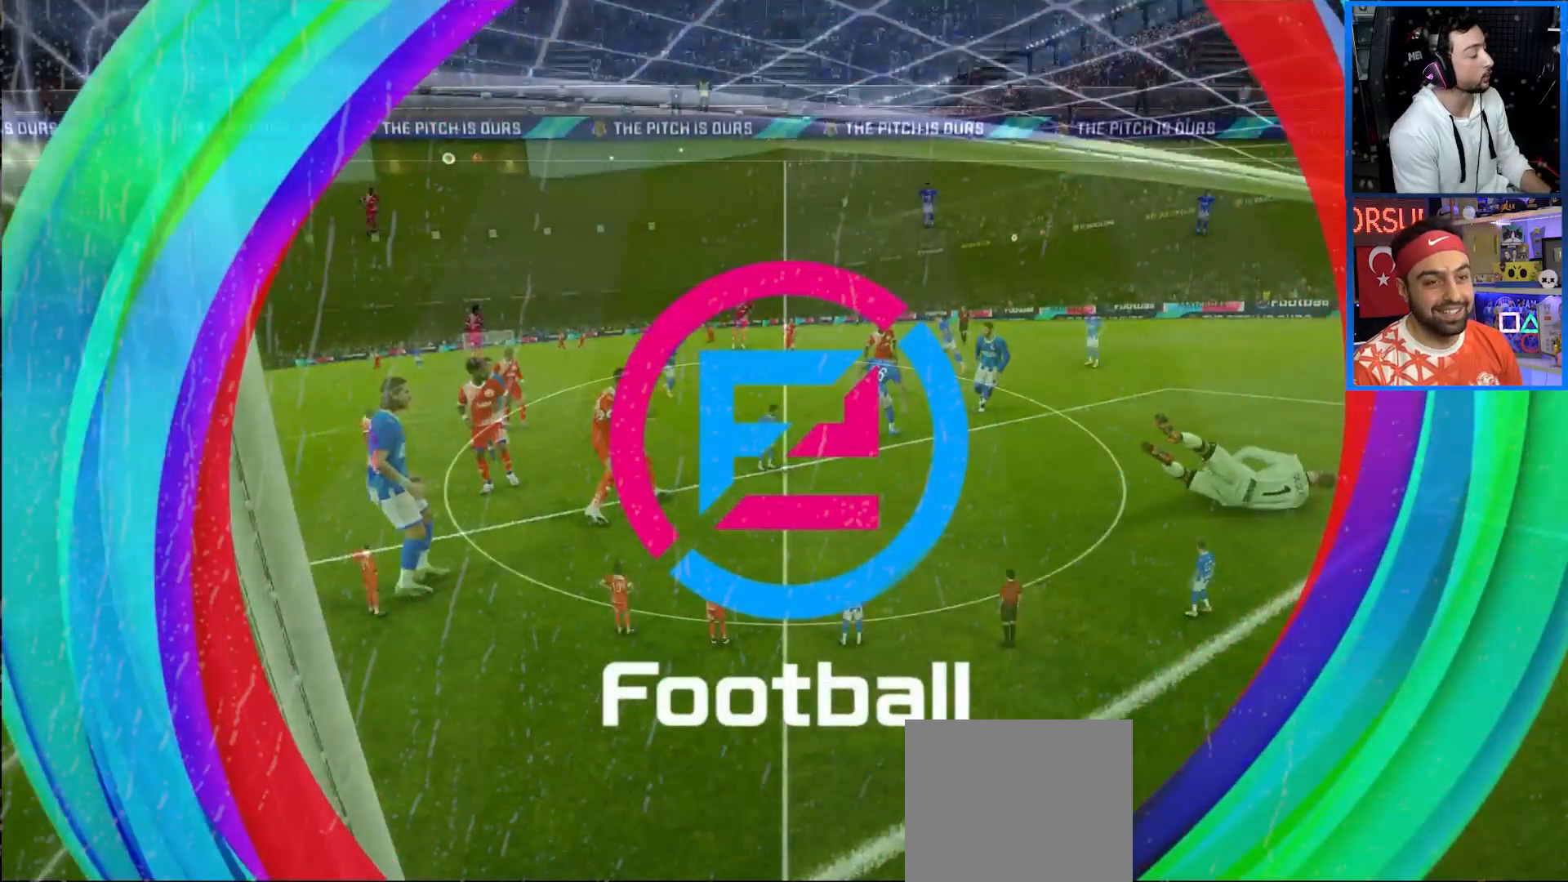
{"buttons": [], "left_stick": "center", "right_stick": "center", "events": []}
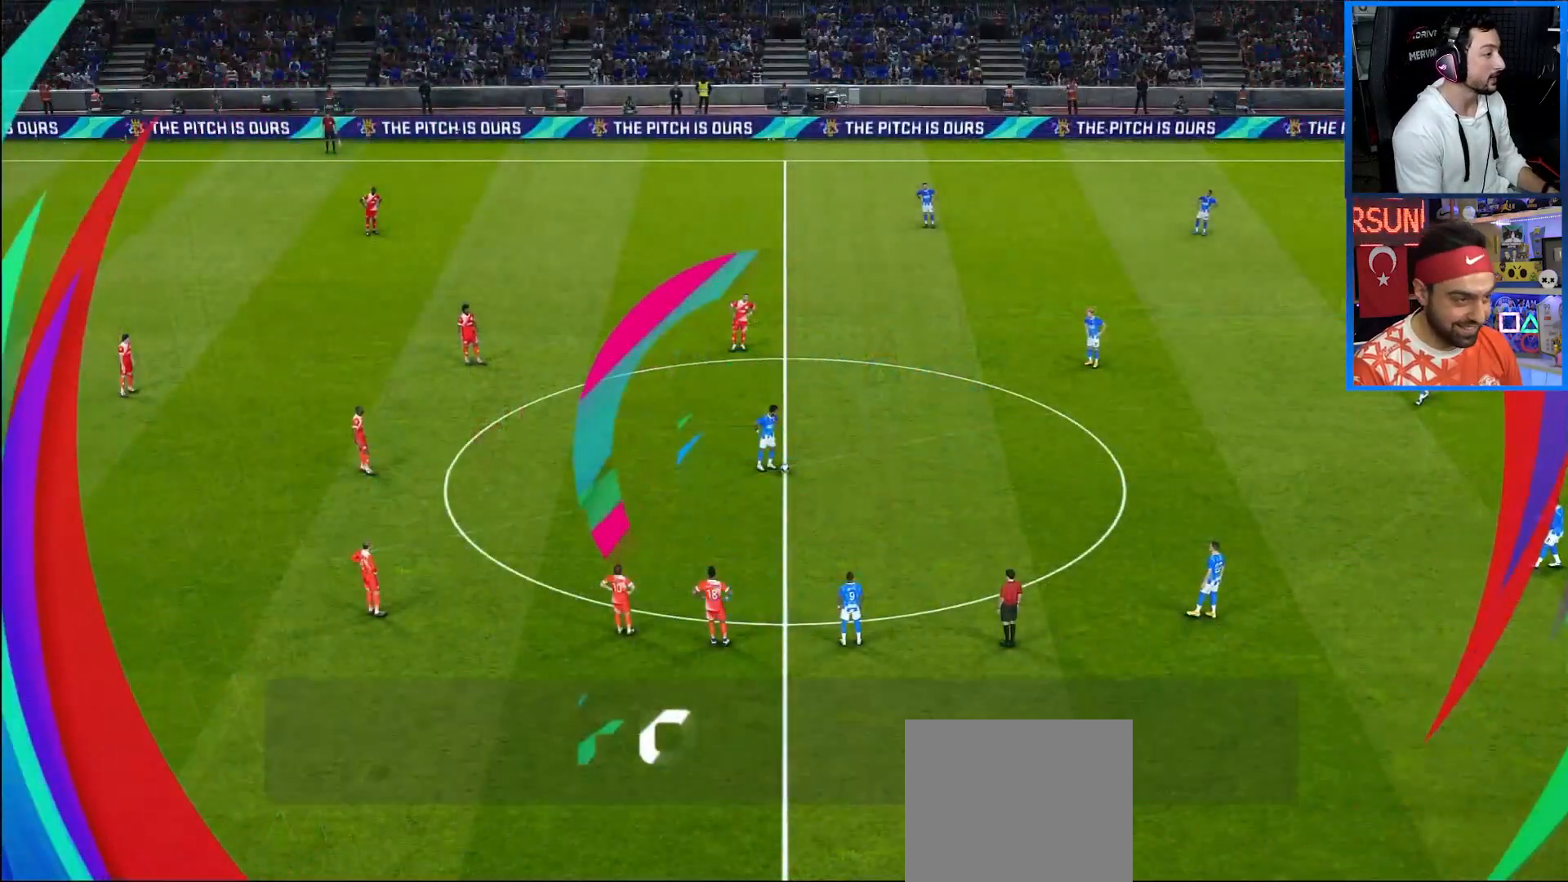
{"buttons": ["DPAD_DOWN", "DPAD_RIGHT"], "left_stick": "center", "right_stick": "center", "events": [[383, "DPAD_DOWN", "down"], [417, "DPAD_RIGHT", "down"]]}
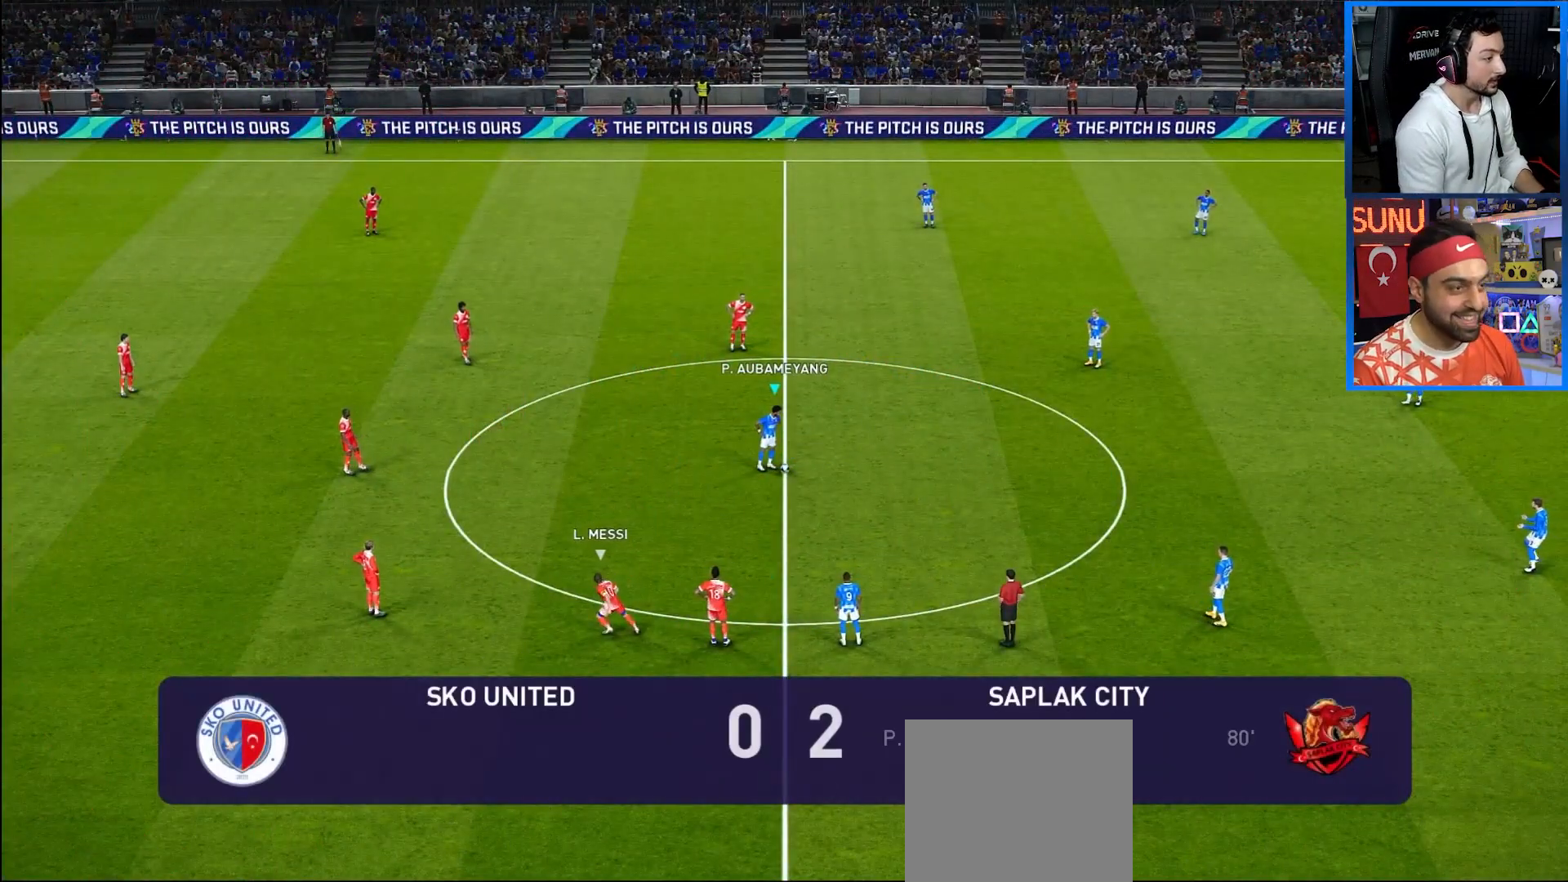
{"buttons": ["DPAD_DOWN", "DPAD_RIGHT"], "left_stick": "center", "right_stick": "center", "events": [[33, "CROSS", "down"], [250, "CROSS", "up"]]}
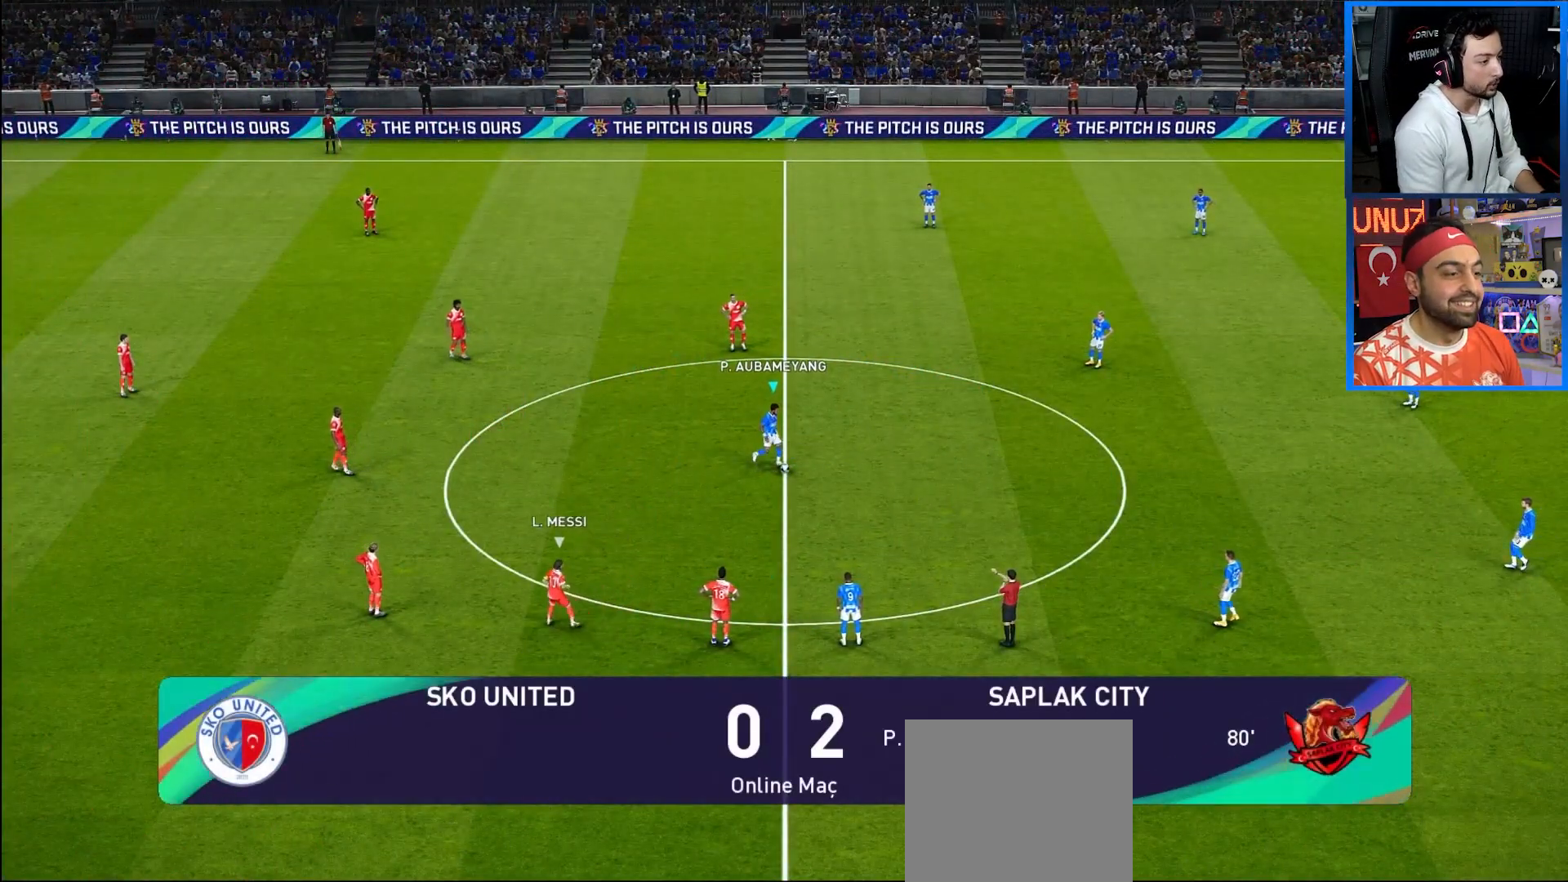
{"buttons": ["DPAD_UP", "DPAD_LEFT"], "left_stick": "center", "right_stick": "center", "events": [[233, "DPAD_DOWN", "up"], [250, "DPAD_RIGHT", "up"], [500, "DPAD_LEFT", "down"], [500, "DPAD_UP", "down"]]}
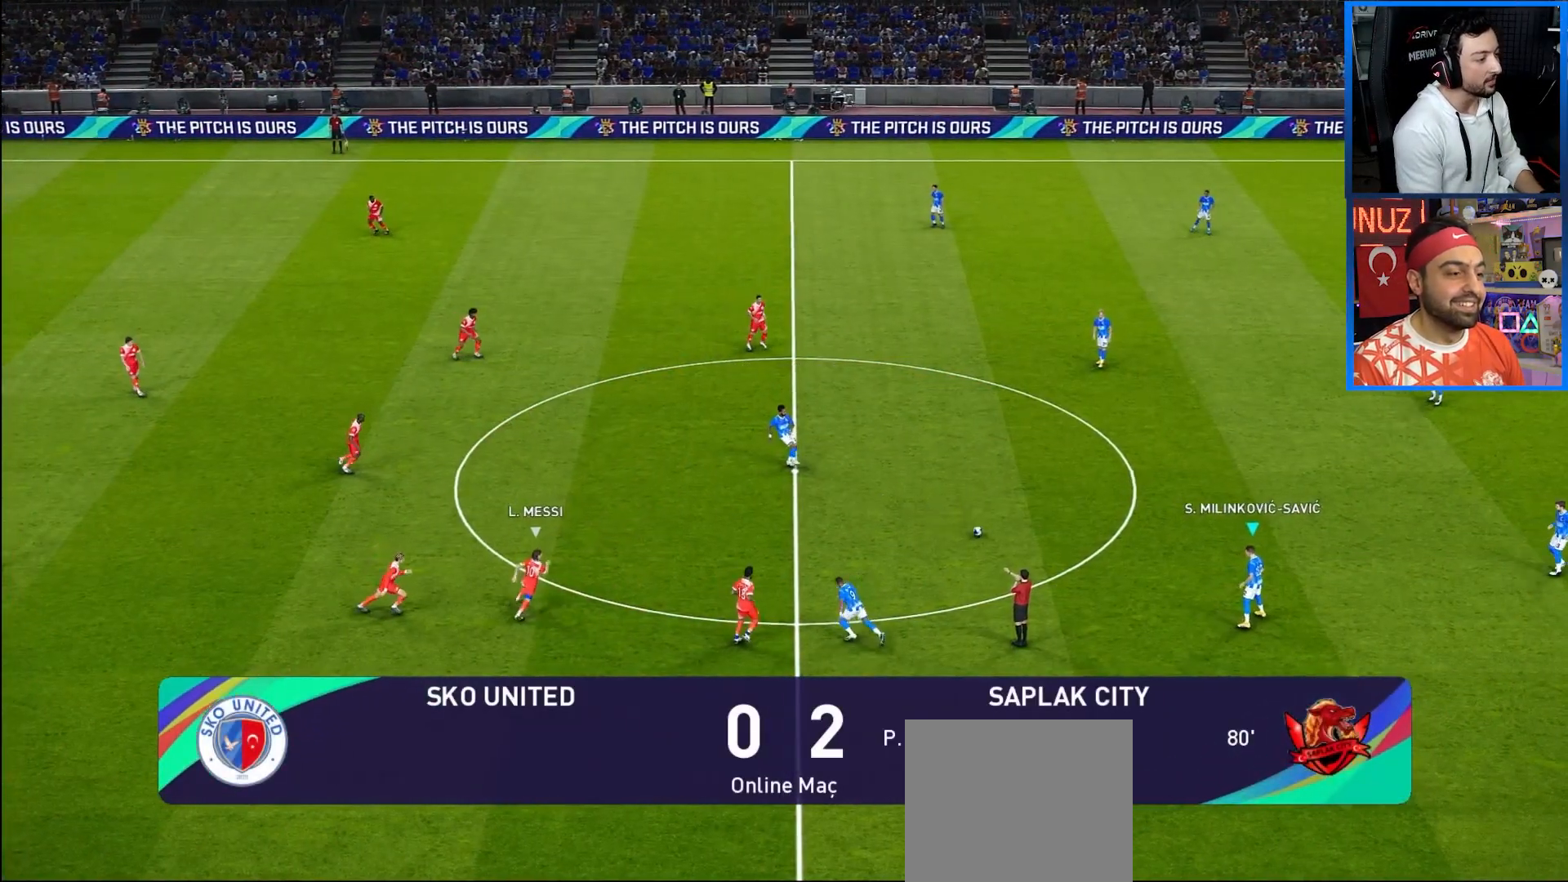
{"buttons": ["DPAD_UP", "DPAD_LEFT"], "left_stick": "center", "right_stick": "center", "events": [[217, "CROSS", "down"], [383, "CROSS", "up"]]}
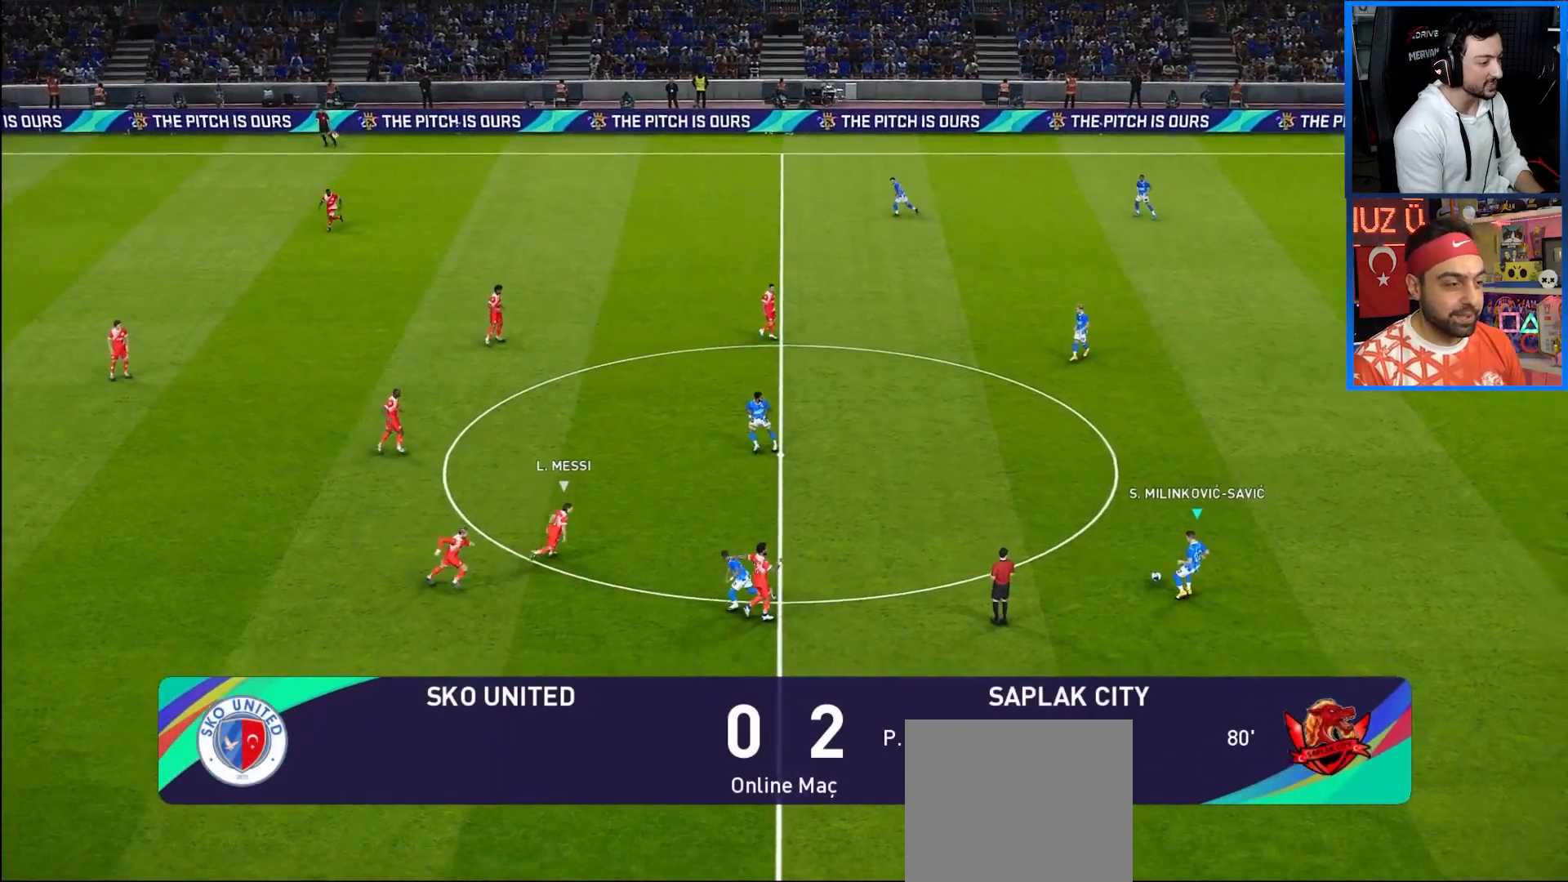
{"buttons": ["DPAD_LEFT"], "left_stick": "center", "right_stick": "center", "events": [[250, "DPAD_UP", "up"]]}
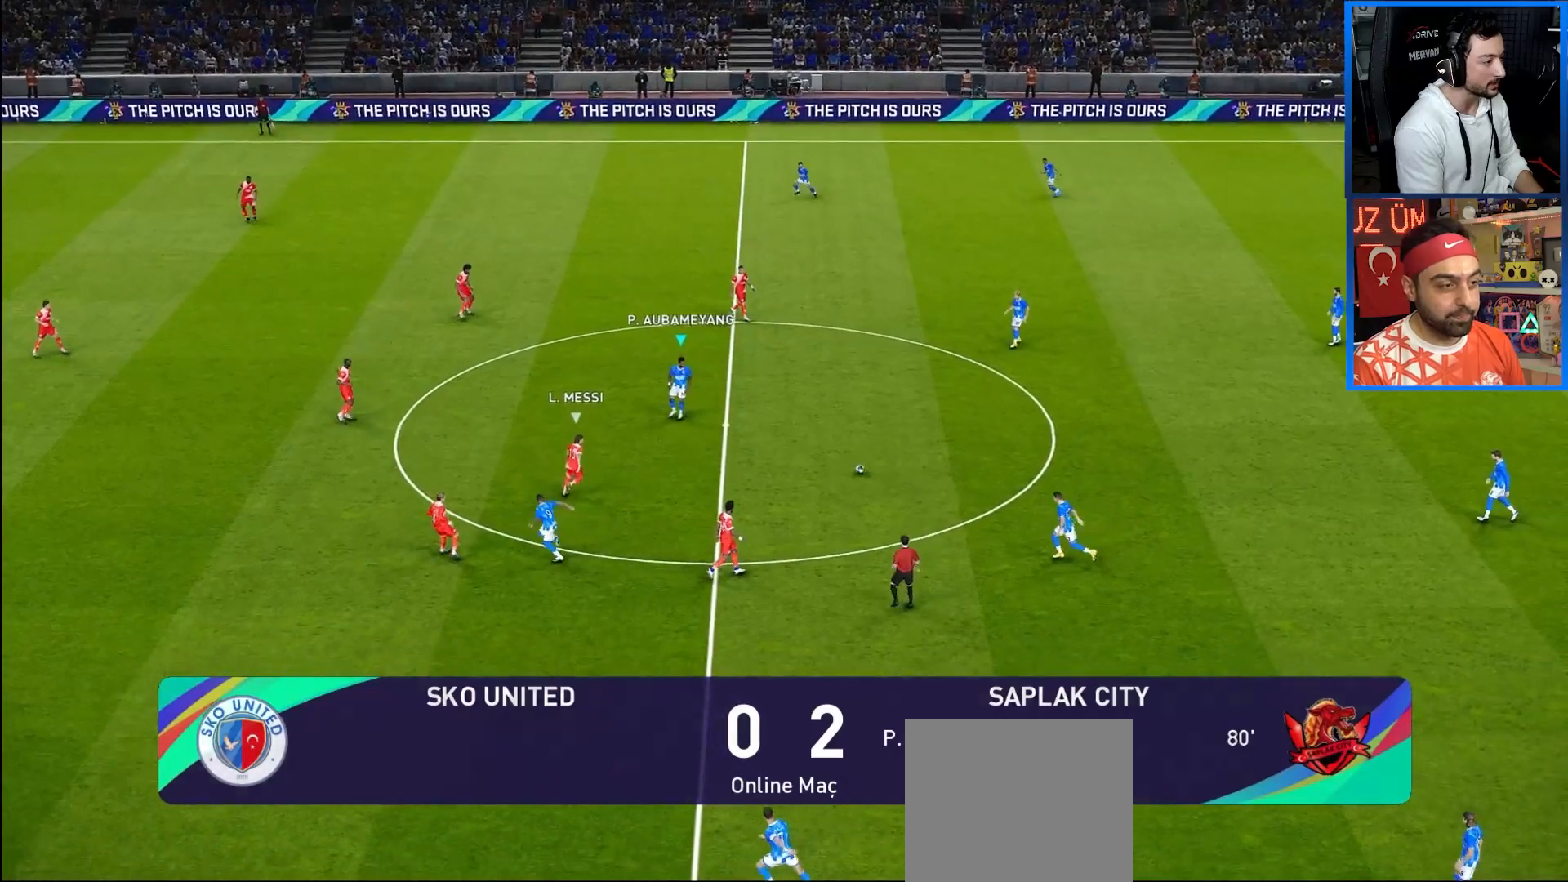
{"buttons": ["TRIANGLE", "DPAD_DOWN", "DPAD_LEFT"], "left_stick": "center", "right_stick": "center", "events": [[400, "DPAD_DOWN", "down"], [450, "TRIANGLE", "down"]]}
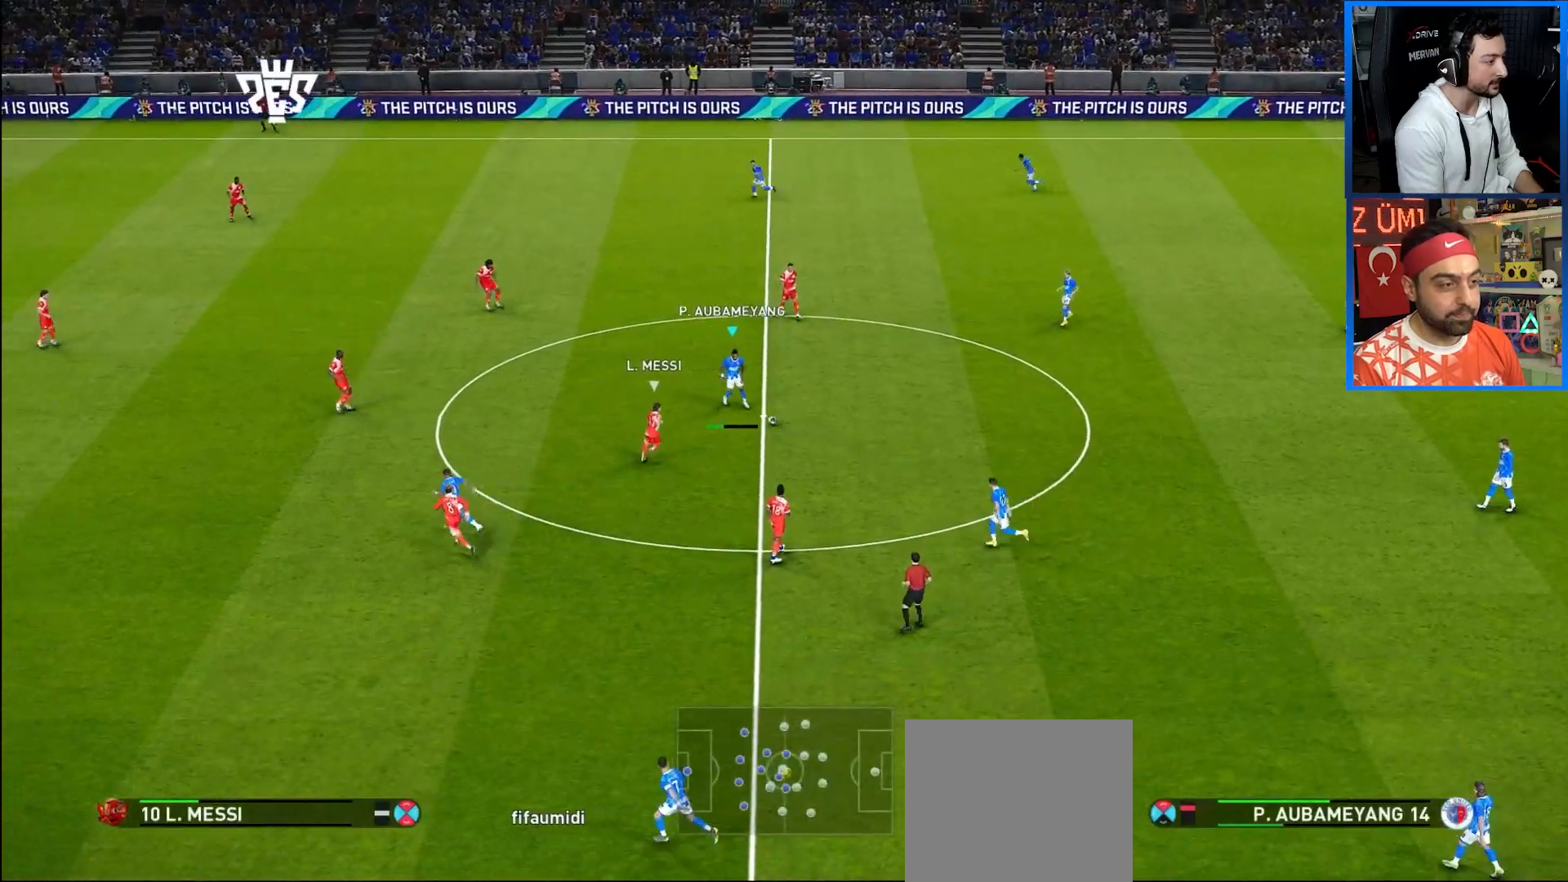
{"buttons": ["R1", "DPAD_DOWN", "DPAD_LEFT"], "left_stick": "center", "right_stick": "center", "events": [[50, "TRIANGLE", "up"], [367, "R1", "down"]]}
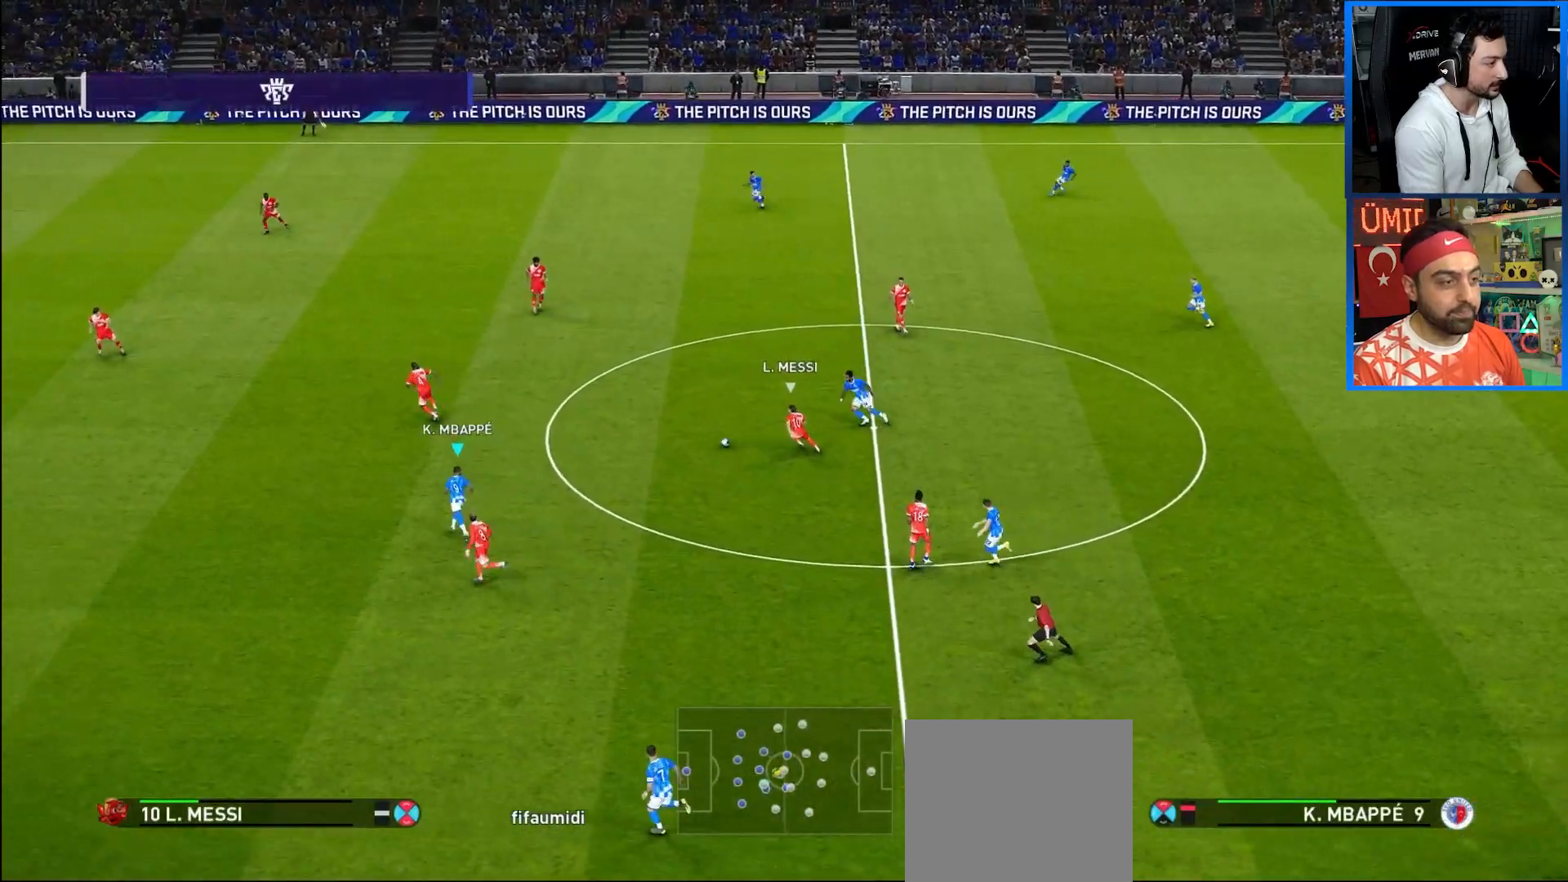
{"buttons": [], "left_stick": "center", "right_stick": "center", "events": [[50, "DPAD_DOWN", "up"], [333, "DPAD_LEFT", "up"], [333, "R1", "up"]]}
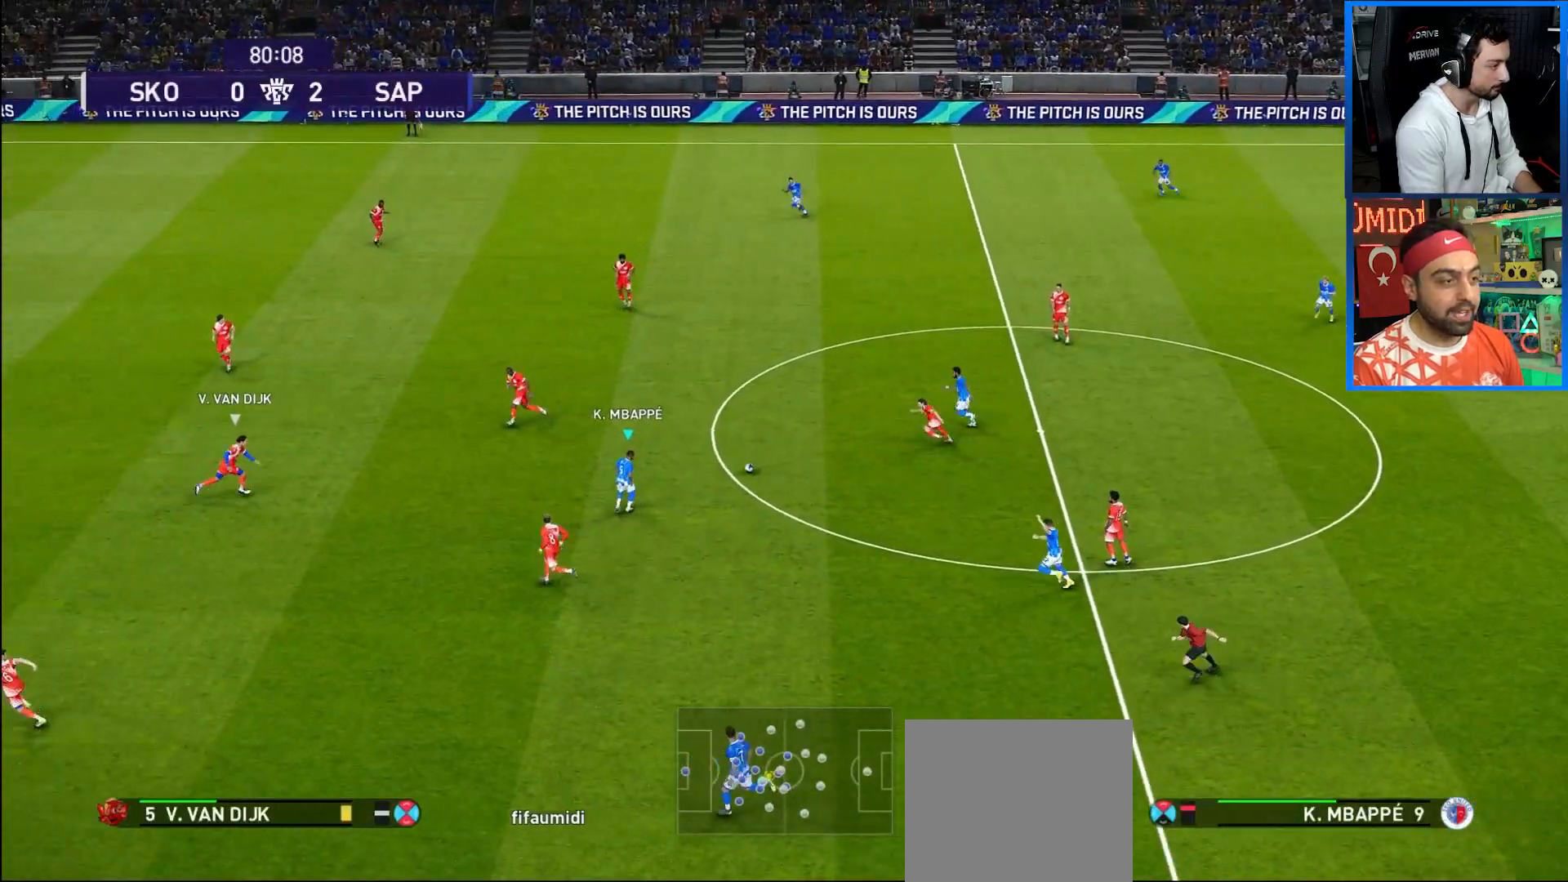
{"buttons": ["DPAD_UP"], "left_stick": "center", "right_stick": "center", "events": [[83, "DPAD_UP", "down"], [150, "TRIANGLE", "down"], [233, "TRIANGLE", "up"]]}
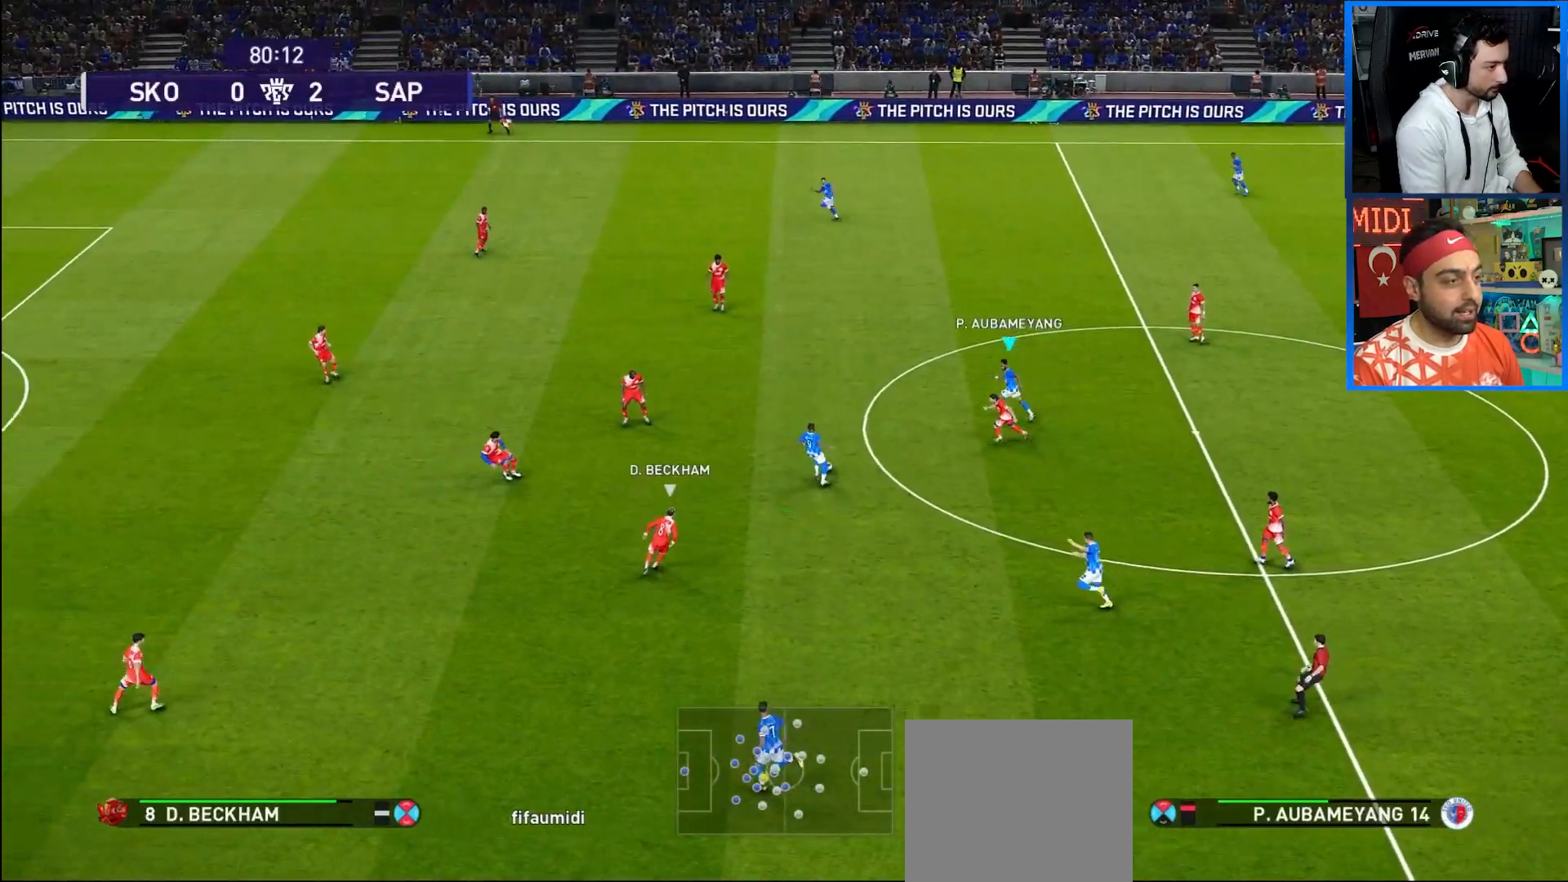
{"buttons": ["DPAD_LEFT"], "left_stick": "center", "right_stick": "center", "events": [[183, "DPAD_LEFT", "down"], [183, "DPAD_UP", "up"]]}
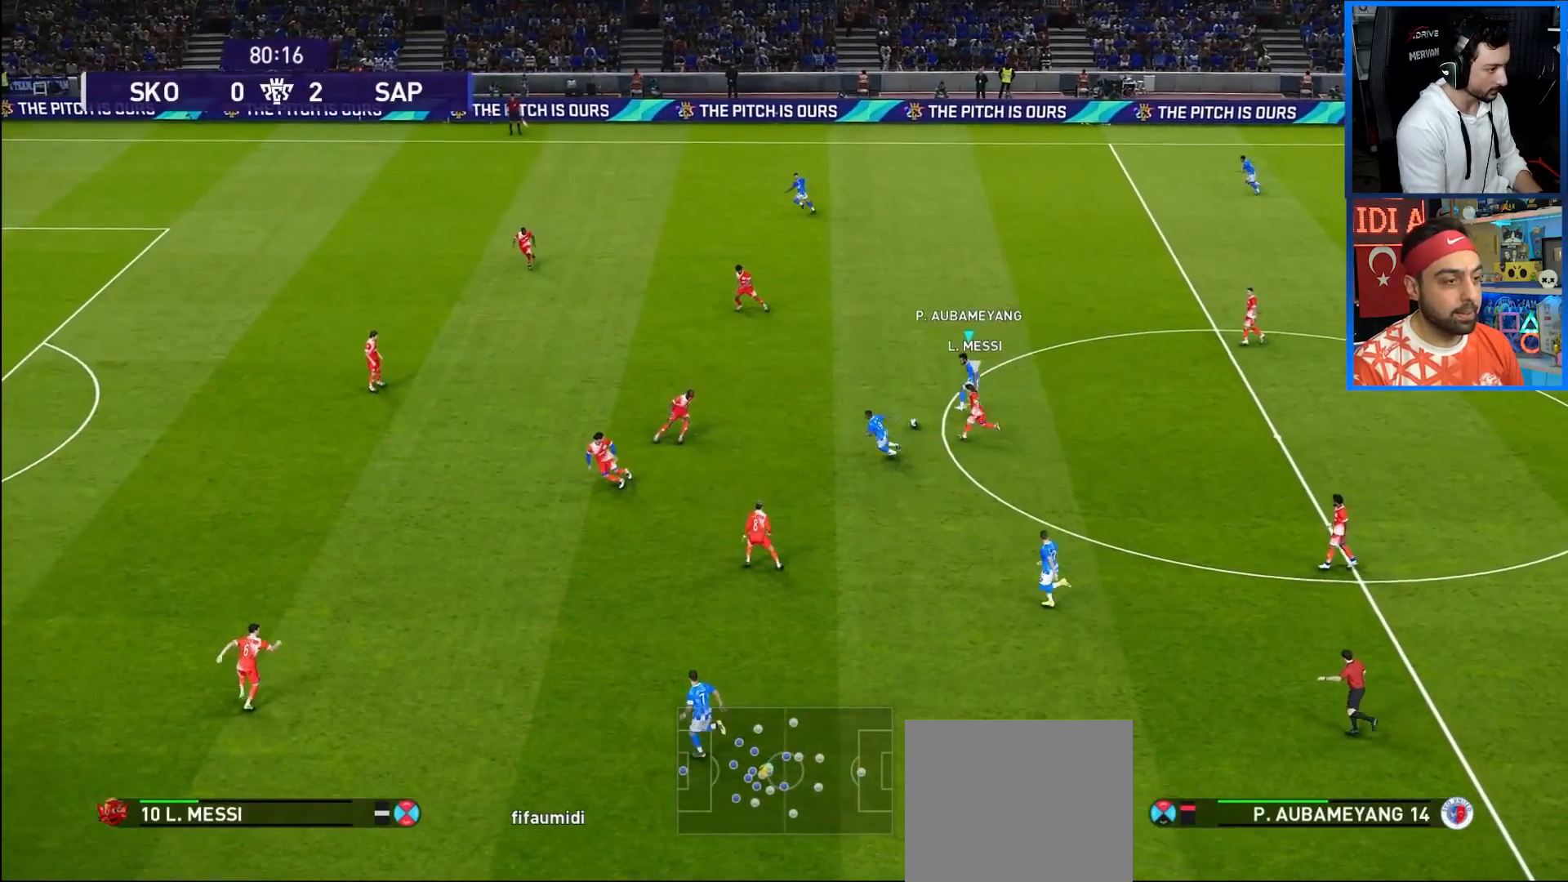
{"buttons": ["R1", "DPAD_UP", "DPAD_LEFT"], "left_stick": "center", "right_stick": "center", "events": [[383, "DPAD_UP", "down"], [400, "DPAD_LEFT", "up"], [417, "DPAD_LEFT", "down"], [417, "R1", "down"]]}
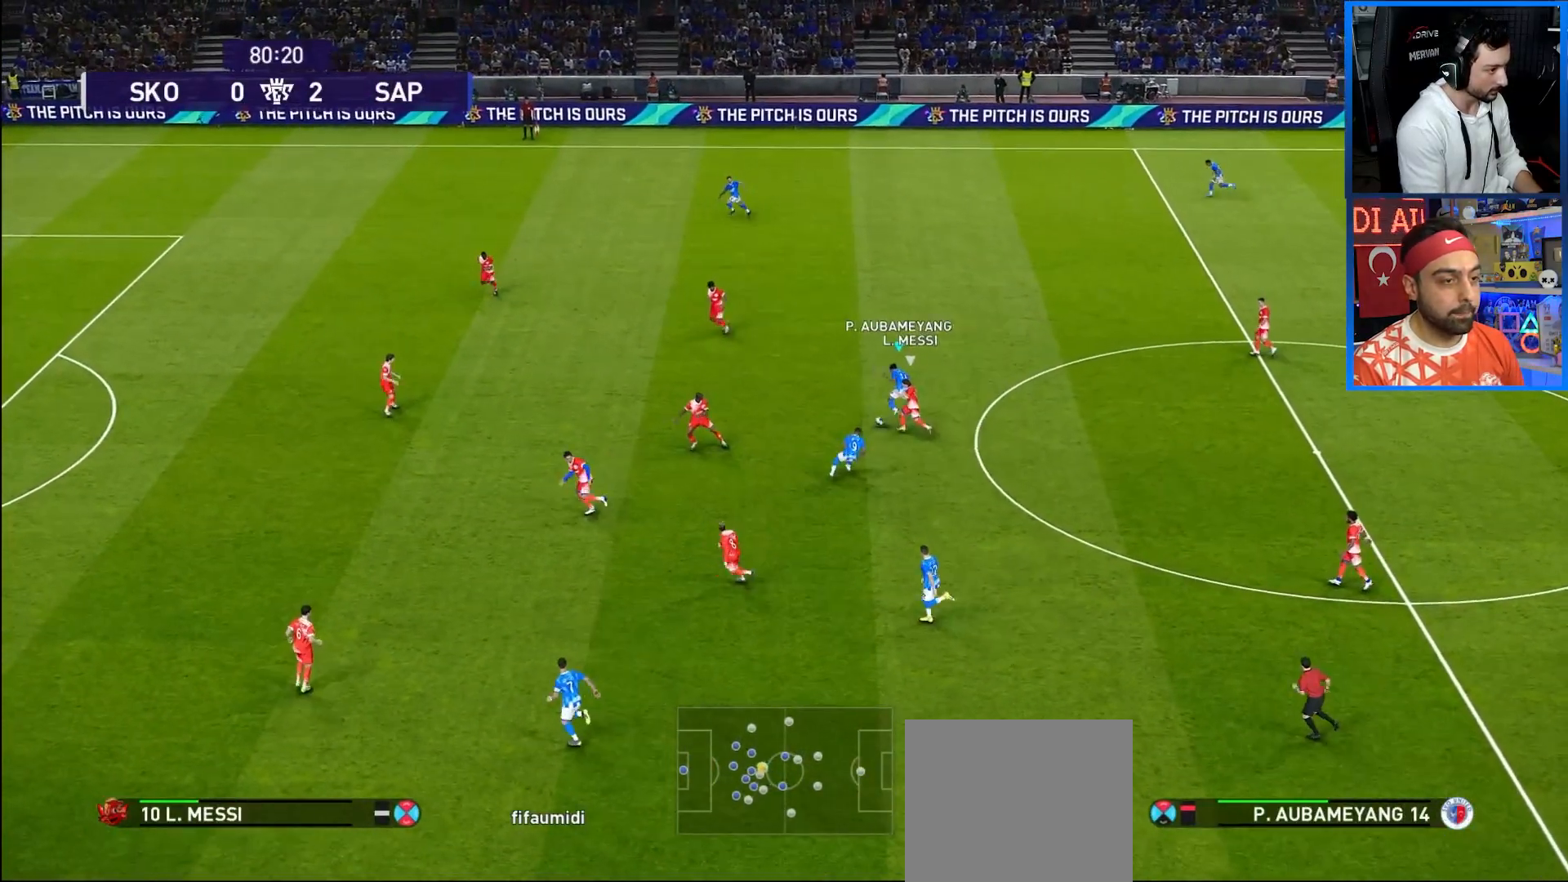
{"buttons": ["R1", "DPAD_UP", "DPAD_LEFT"], "left_stick": "center", "right_stick": "center", "events": []}
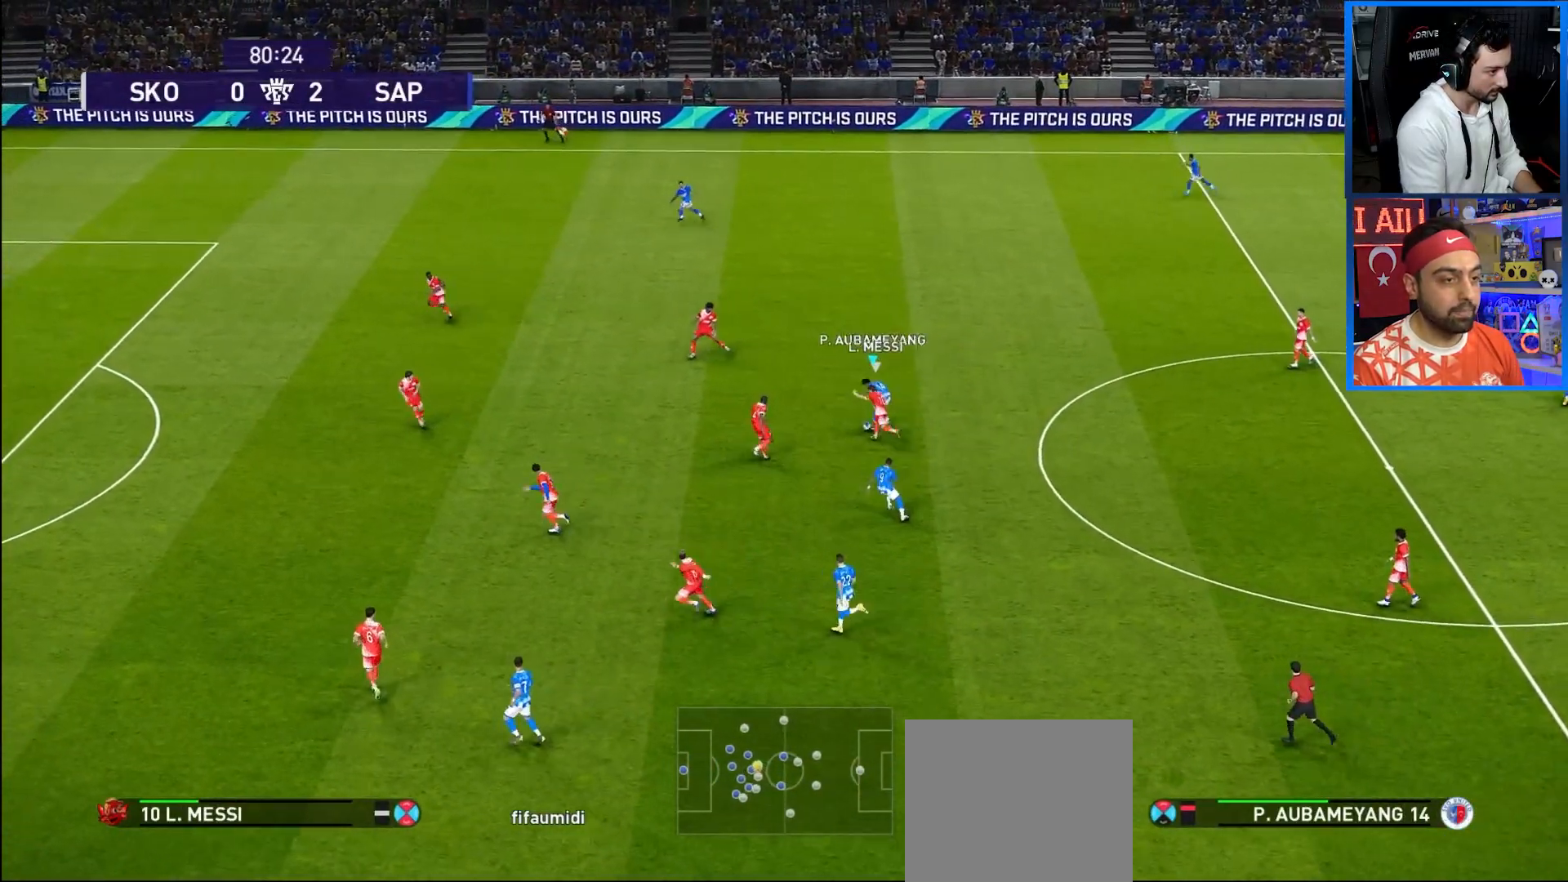
{"buttons": ["R1", "DPAD_UP", "DPAD_LEFT"], "left_stick": "center", "right_stick": "center", "events": []}
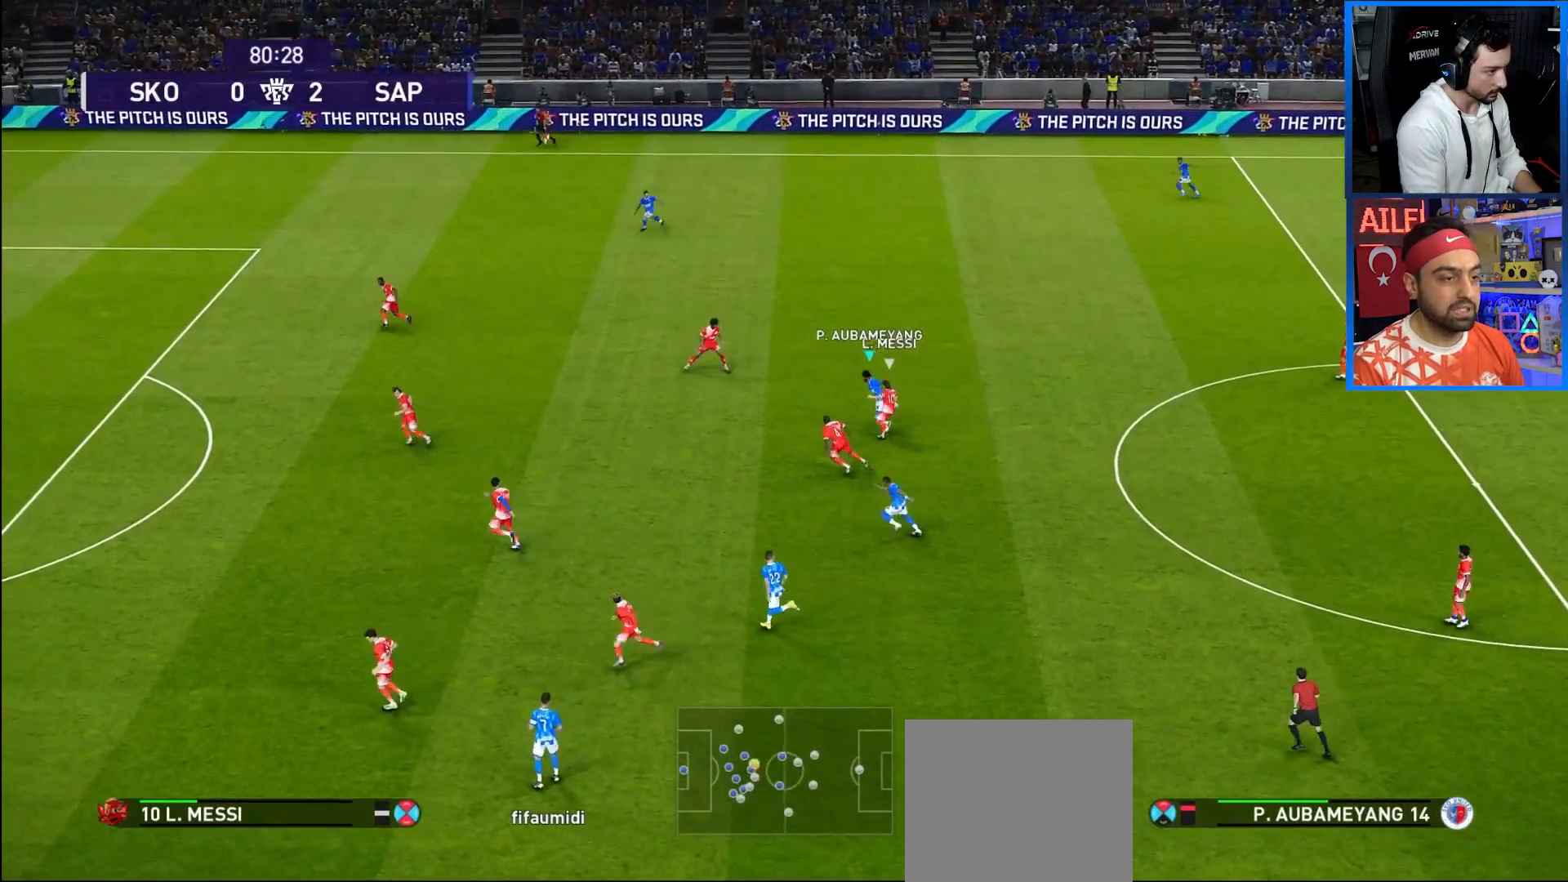
{"buttons": ["DPAD_UP"], "left_stick": "center", "right_stick": "center", "events": [[300, "R1", "up"], [367, "DPAD_LEFT", "up"]]}
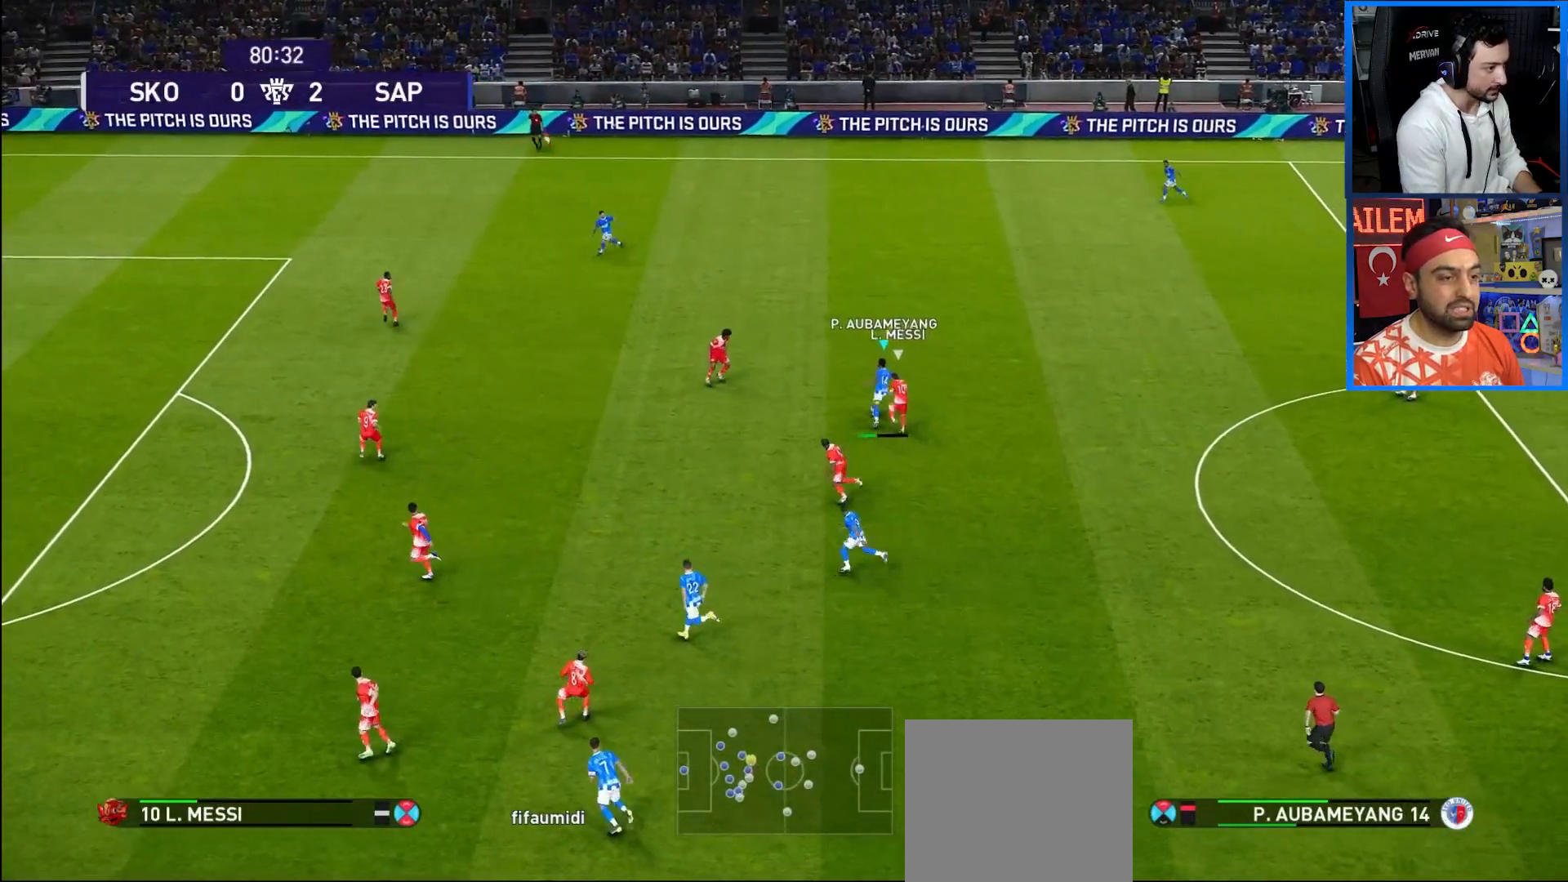
{"buttons": ["R1"], "left_stick": "center", "right_stick": "center", "events": [[17, "TRIANGLE", "down"], [150, "TRIANGLE", "up"], [367, "DPAD_UP", "up"], [483, "R1", "down"]]}
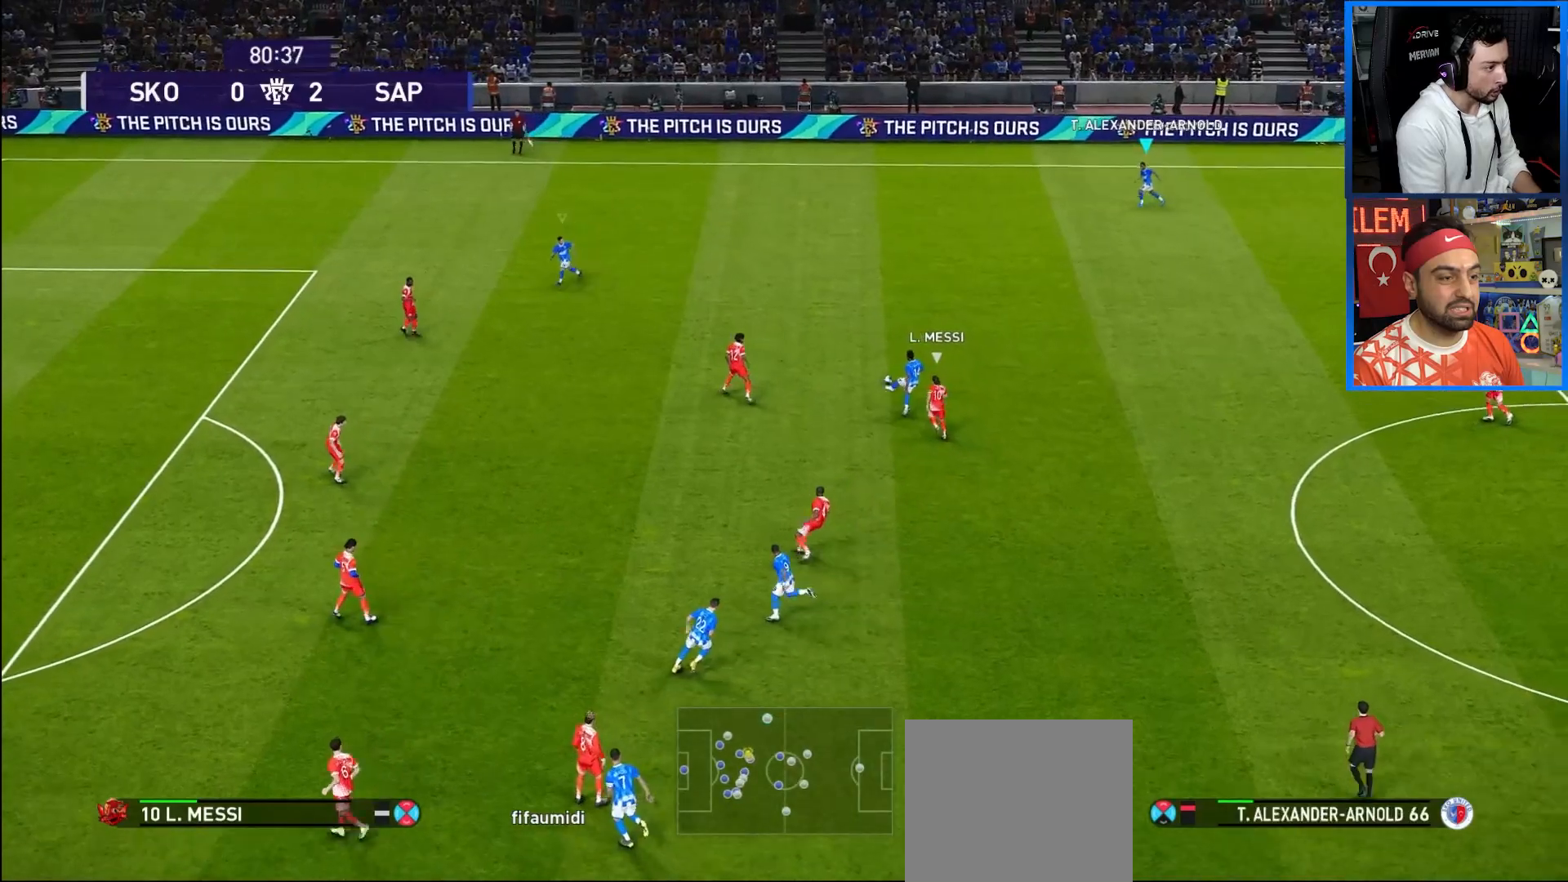
{"buttons": ["R1", "DPAD_LEFT"], "left_stick": "center", "right_stick": "center", "events": [[33, "DPAD_LEFT", "down"]]}
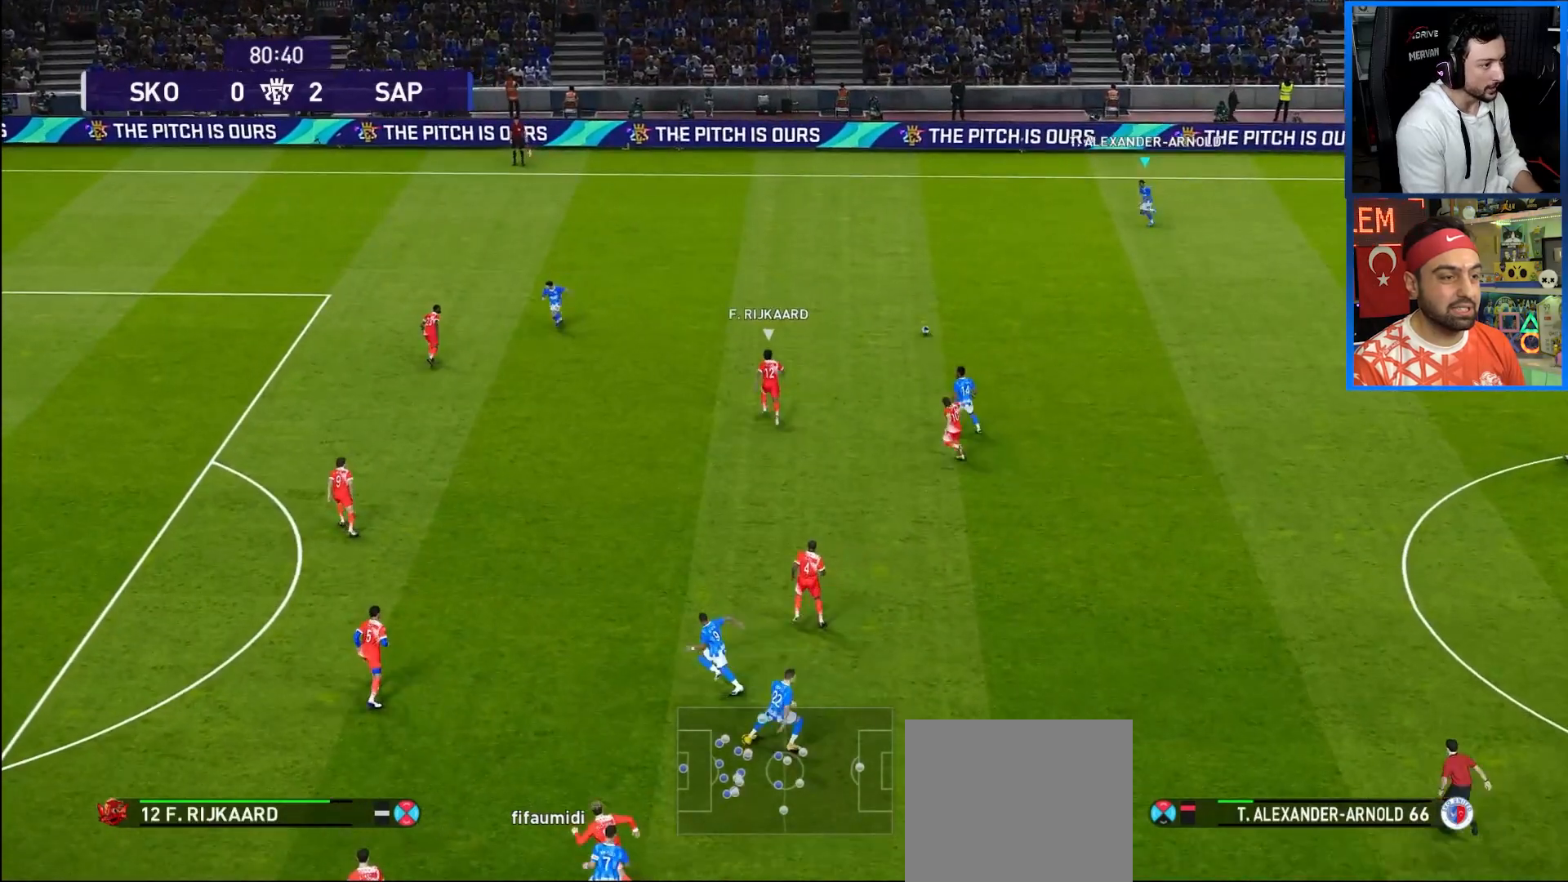
{"buttons": ["R1", "DPAD_LEFT"], "left_stick": "center", "right_stick": "center", "events": []}
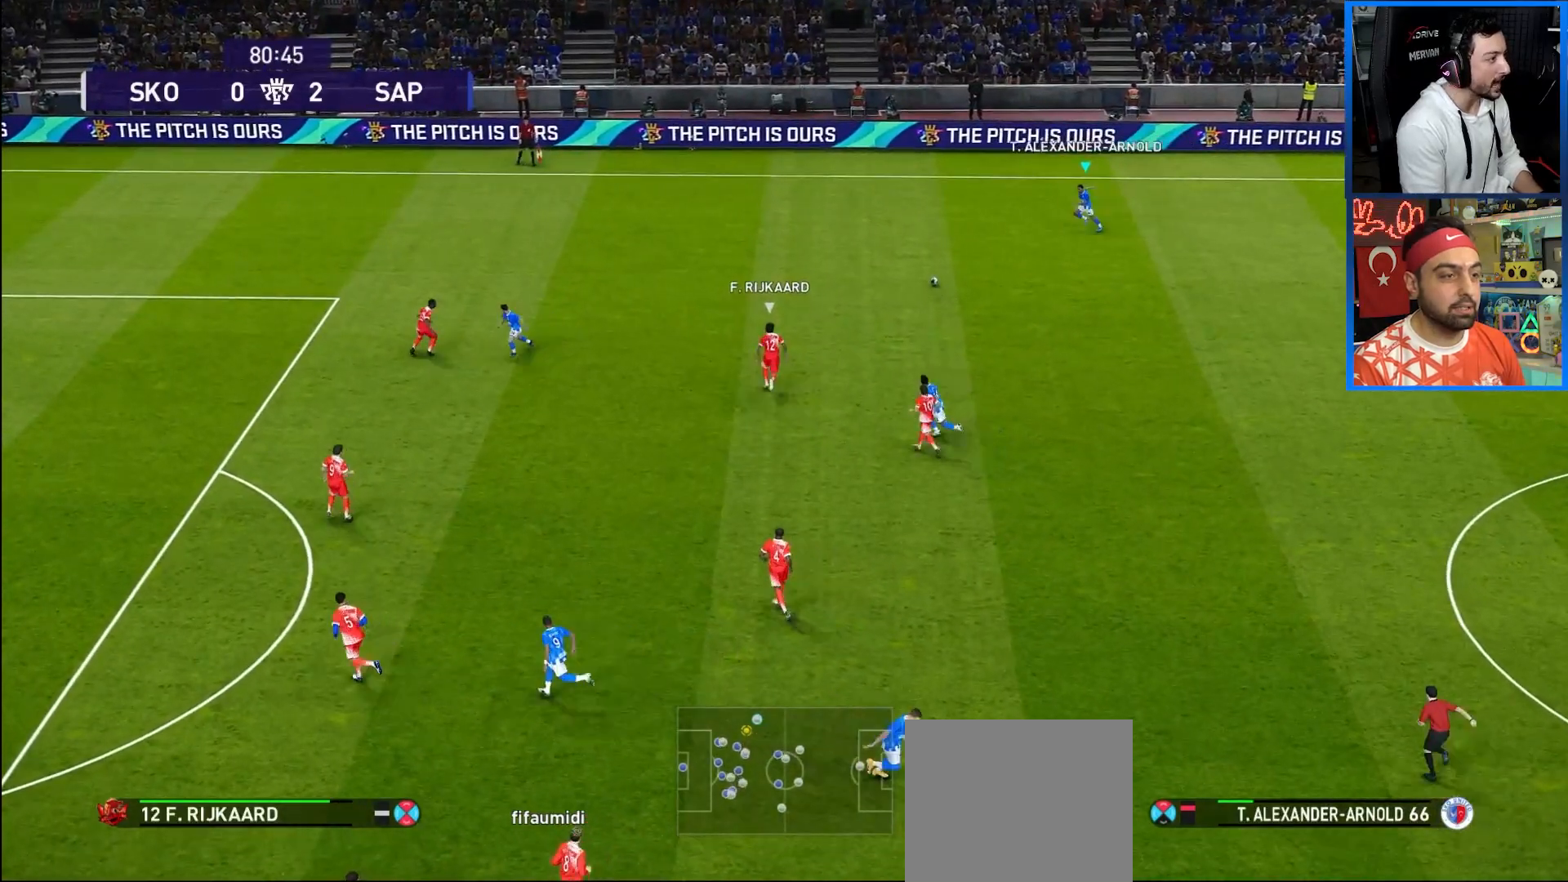
{"buttons": ["DPAD_LEFT"], "left_stick": "center", "right_stick": "center", "events": [[250, "R1", "up"]]}
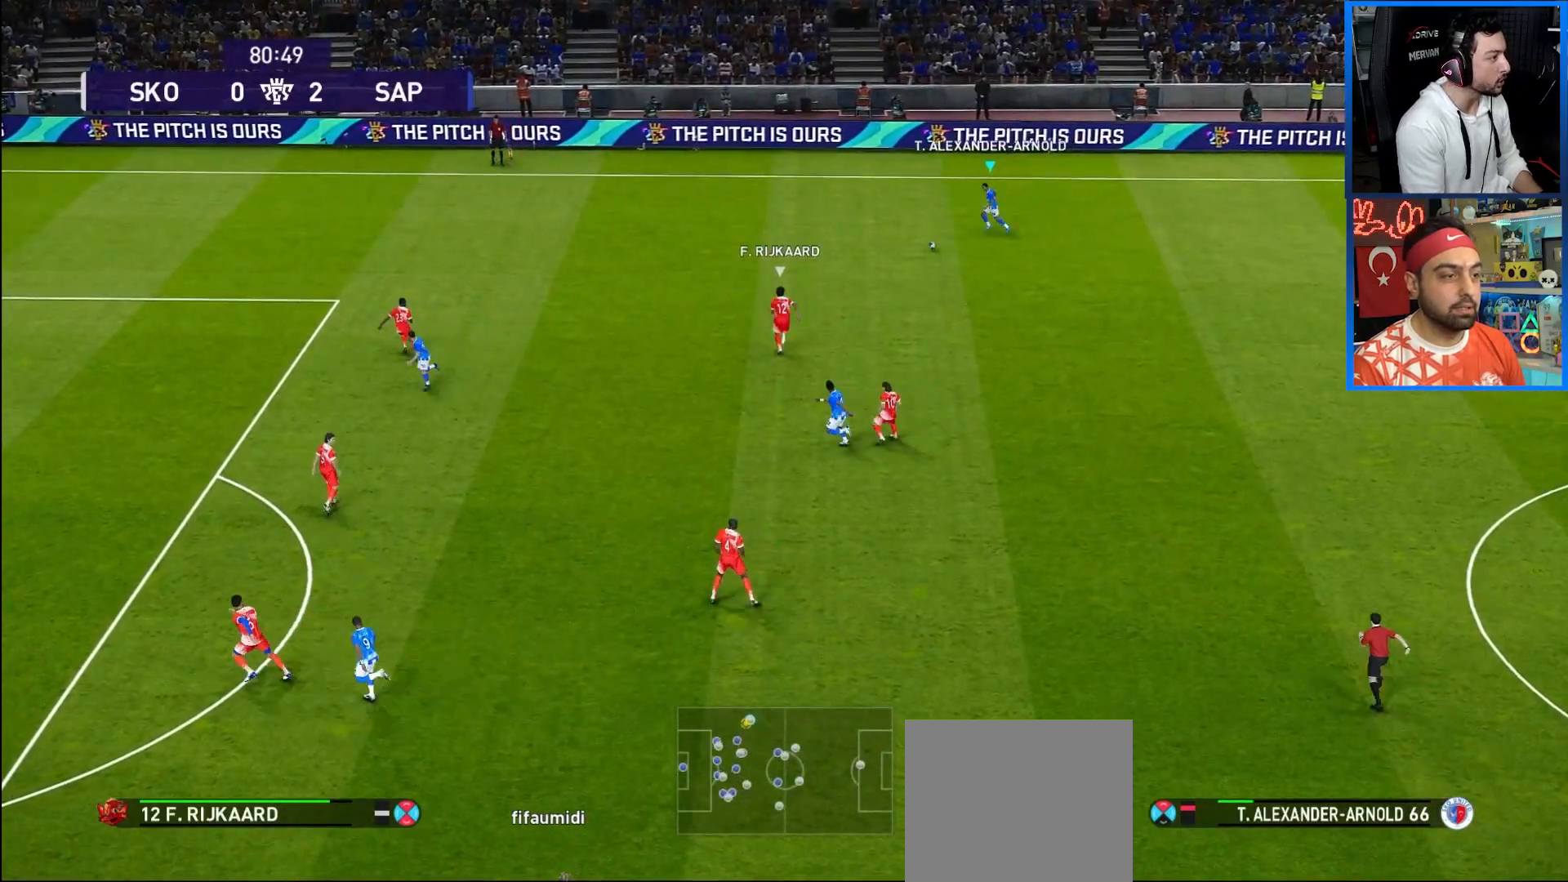
{"buttons": ["DPAD_LEFT"], "left_stick": "center", "right_stick": "center", "events": []}
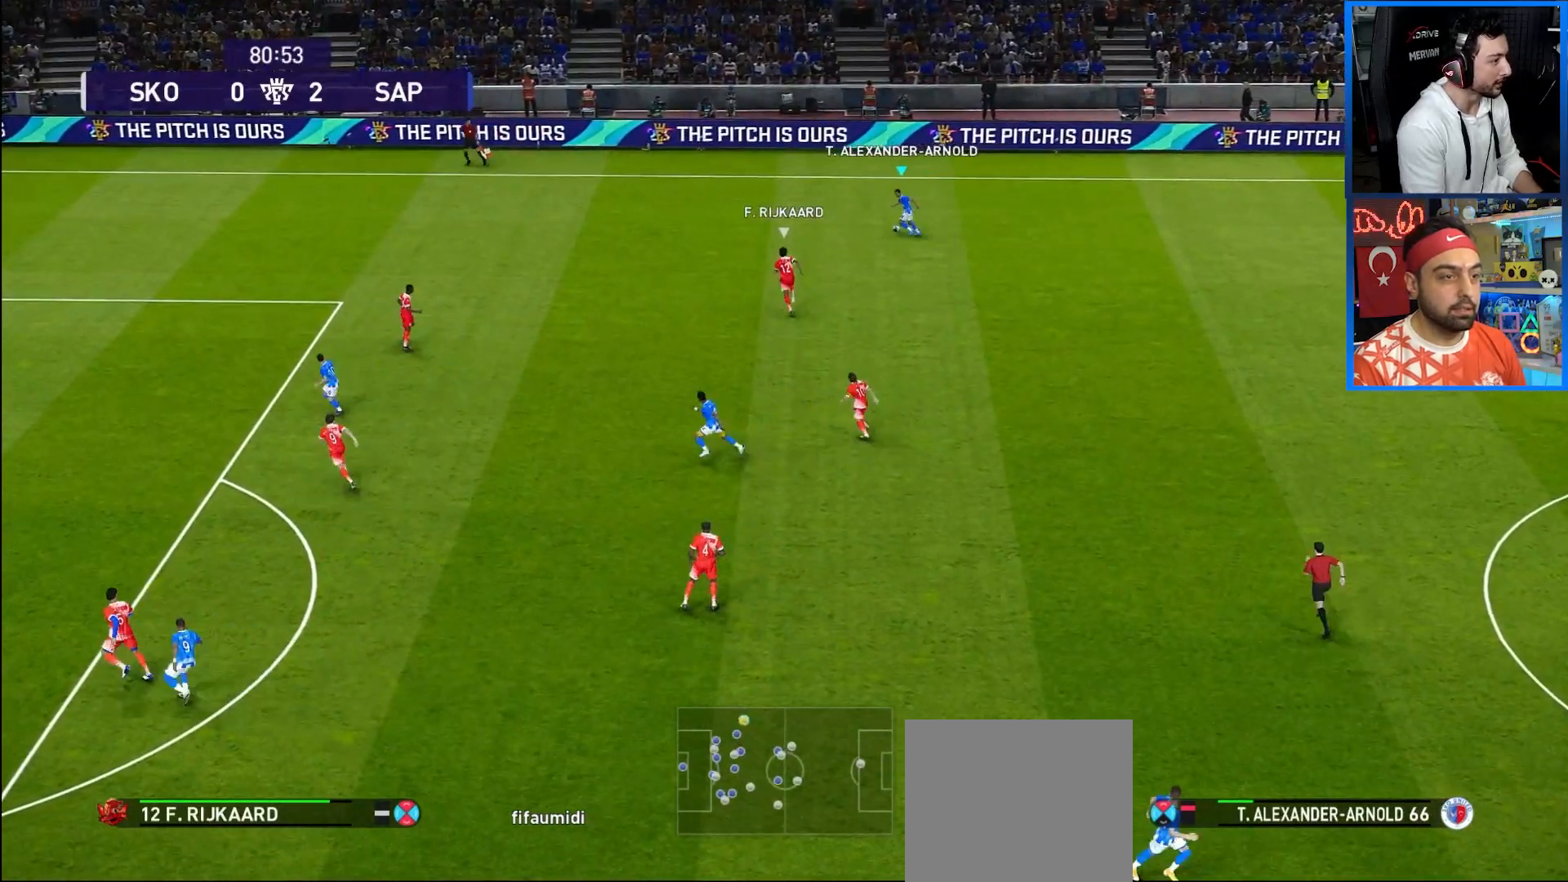
{"buttons": [], "left_stick": "center", "right_stick": "center", "events": [[167, "DPAD_LEFT", "up"]]}
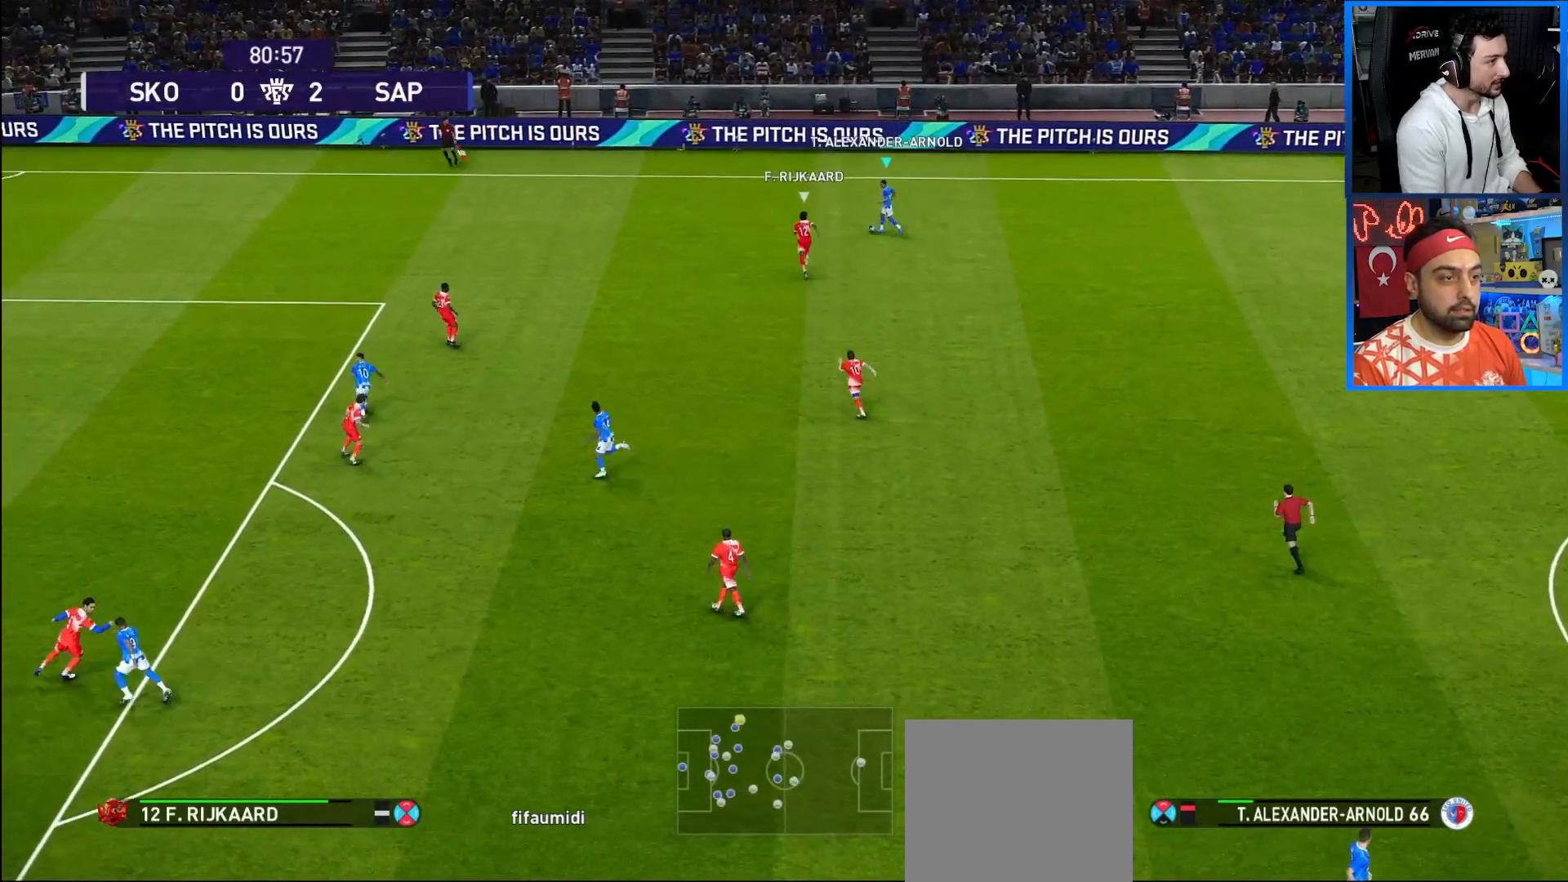
{"buttons": ["DPAD_DOWN", "DPAD_RIGHT"], "left_stick": "center", "right_stick": "center", "events": [[150, "DPAD_RIGHT", "down"], [200, "DPAD_DOWN", "down"]]}